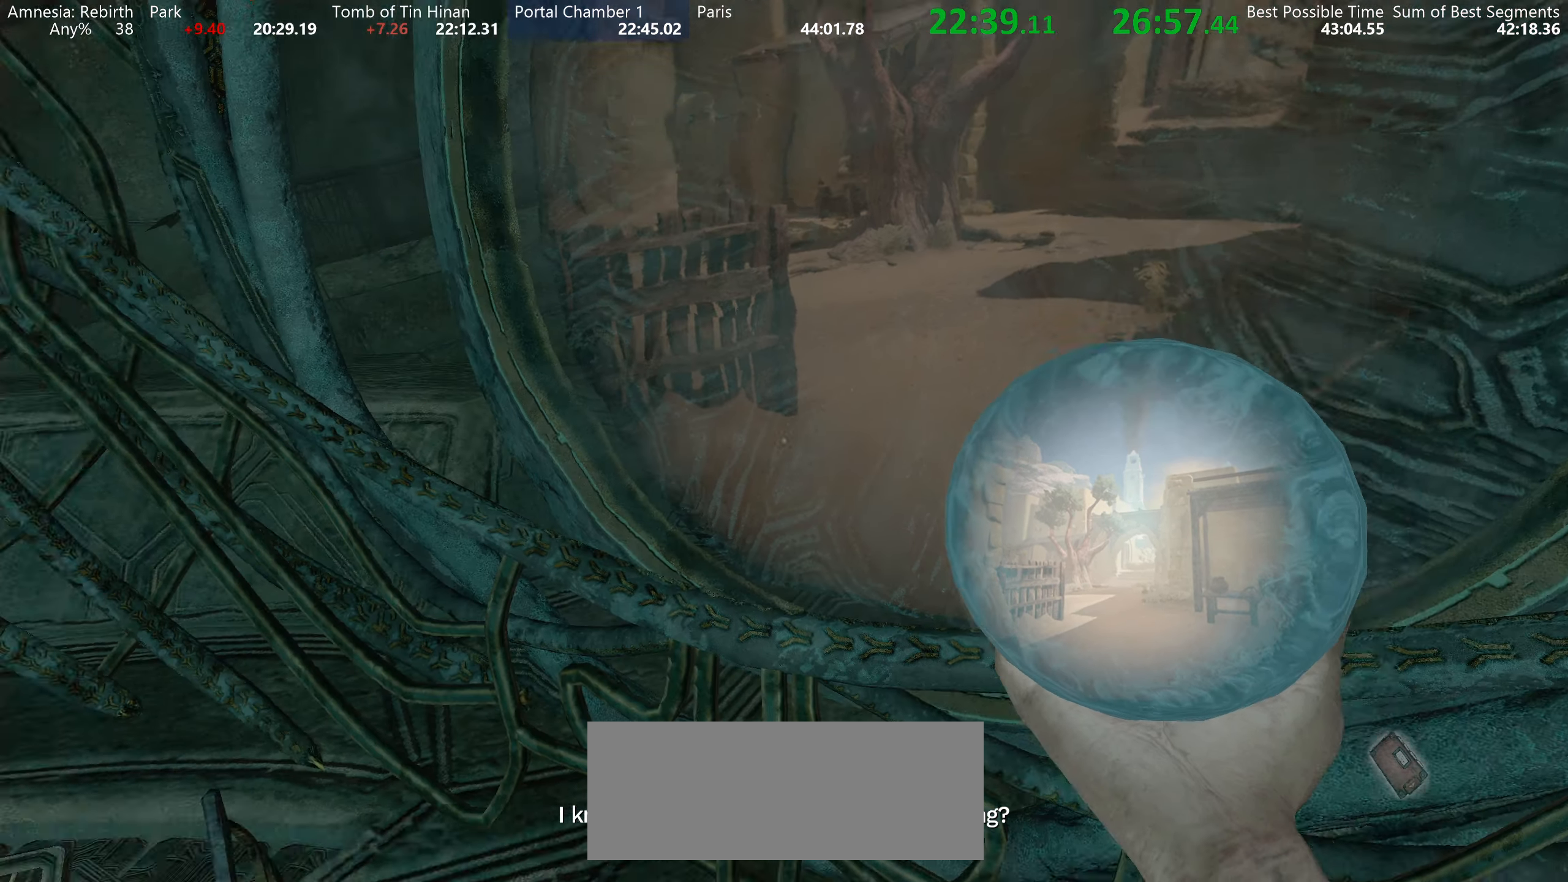
Gameplay with keyboard and mouse; each line is a JSON object with the keys and mouse buttons held at the frame after it. "events" lists presses ("down") and releases ("up") of "a", "d", "e", "f", "q", "r", "s", "shift", "space", "tab", "w", "mouse_left", "mouse_right", "mouse_wheel_up" and "mouse_wheel_down" between this image and that frame as [ms after this image, input, new state], when the widget could be followed in between. "mouse_left", "mouse_right", "mouse_wheel_up", "mouse_wheel_down" = the "left", "right", "wheel_up", "wheel_down" buttons of the "mouse" list. No other keys are recorded. Mouse movement is not recorded.
{"keys": [], "mouse": [], "events": [[450, "mouse_left", "down"], [483, "mouse_left", "up"]]}
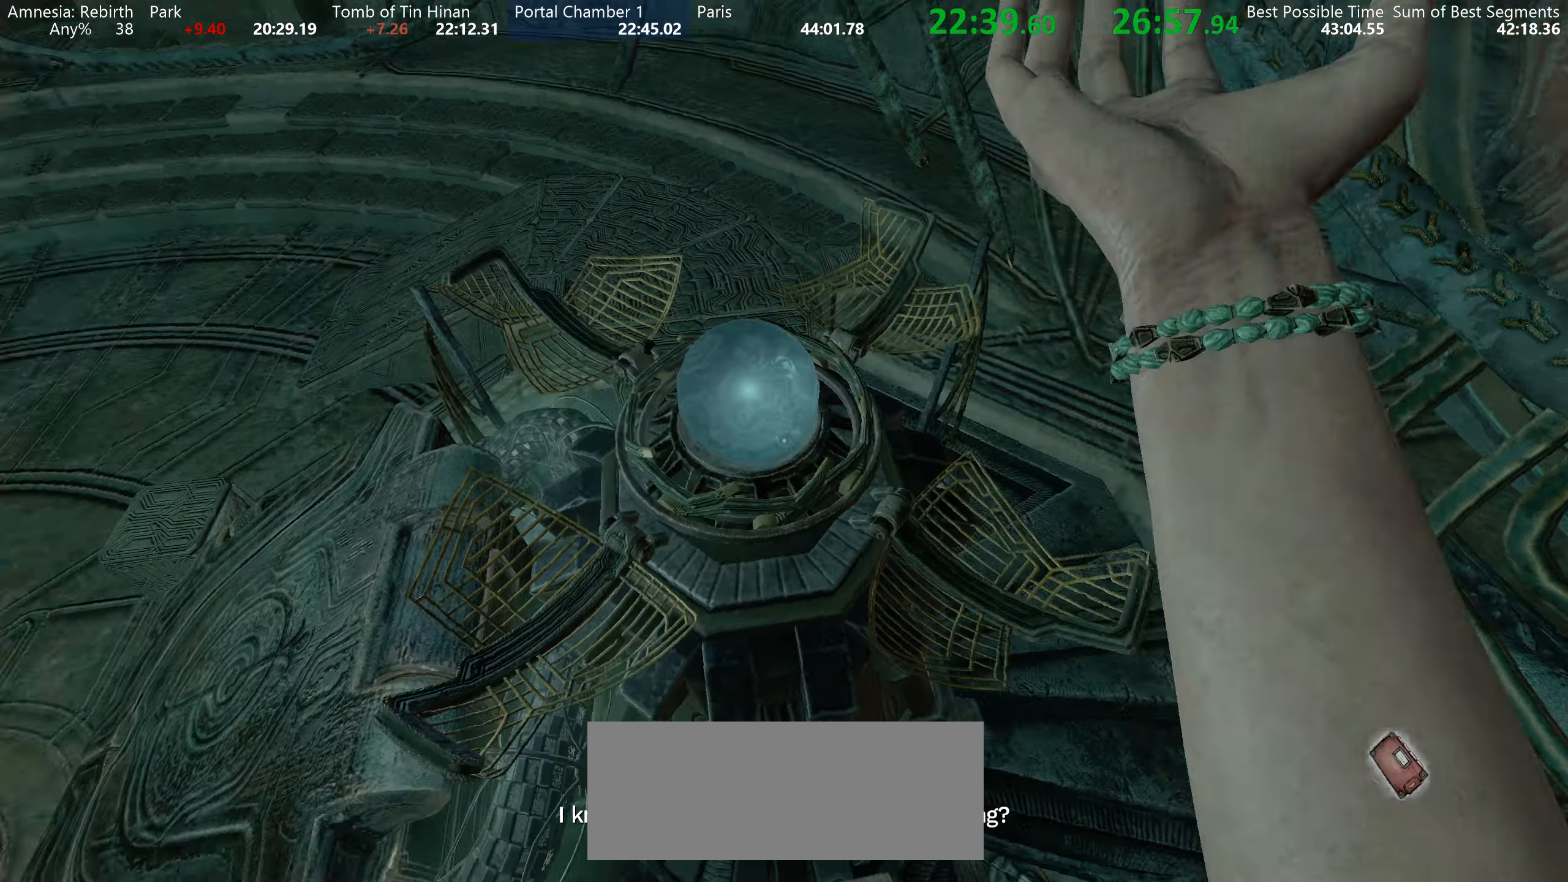
{"keys": ["shift", "w"], "mouse": [], "events": [[33, "shift", "down"], [50, "w", "down"], [100, "a", "down"], [183, "a", "up"]]}
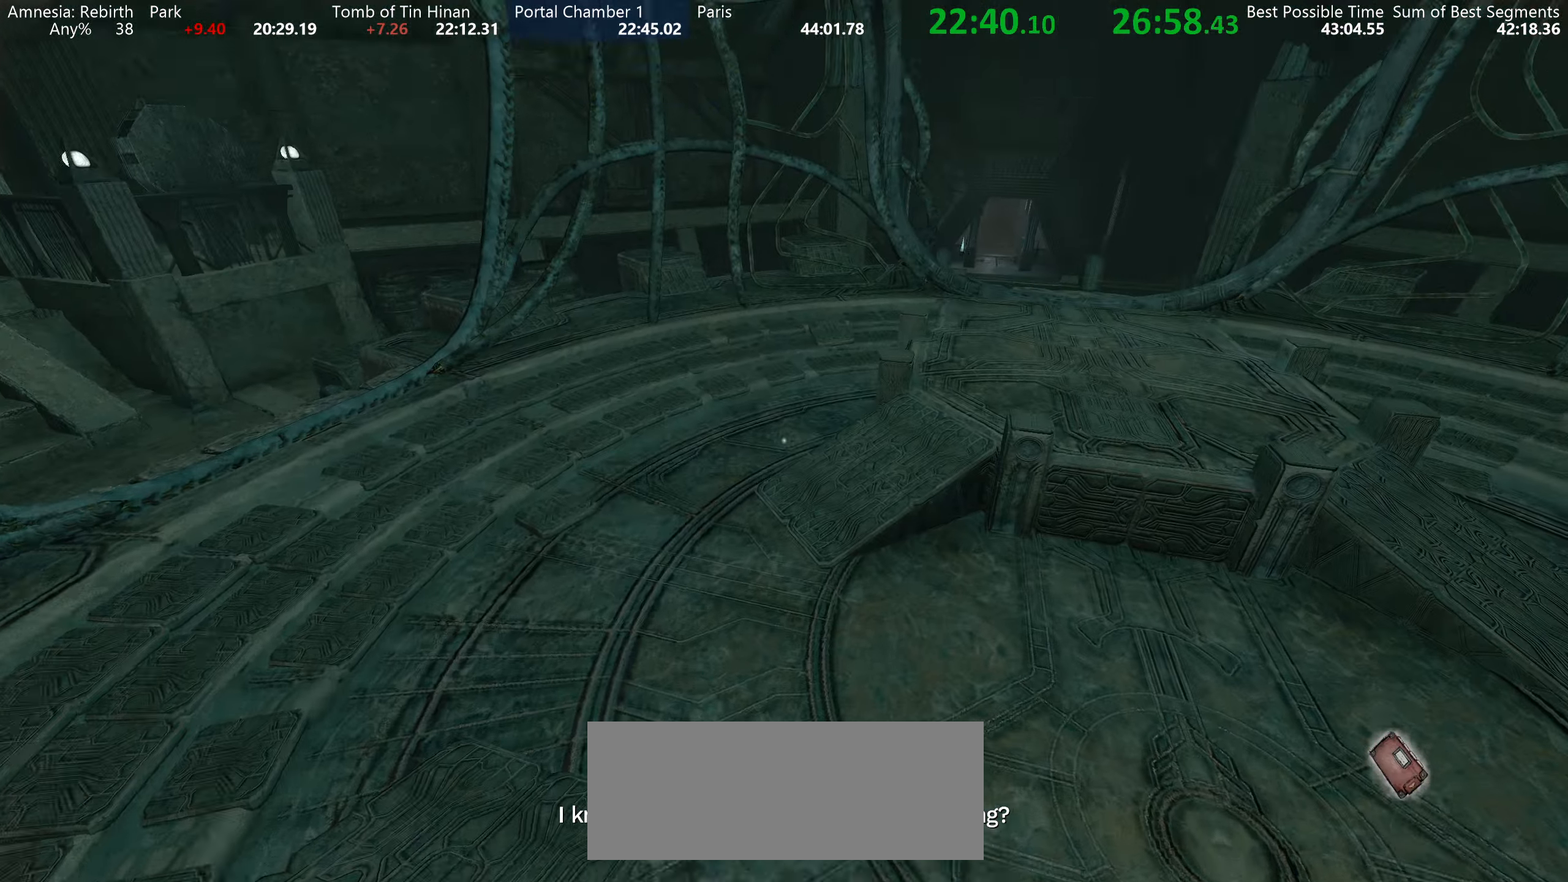
{"keys": ["shift", "w"], "mouse": []}
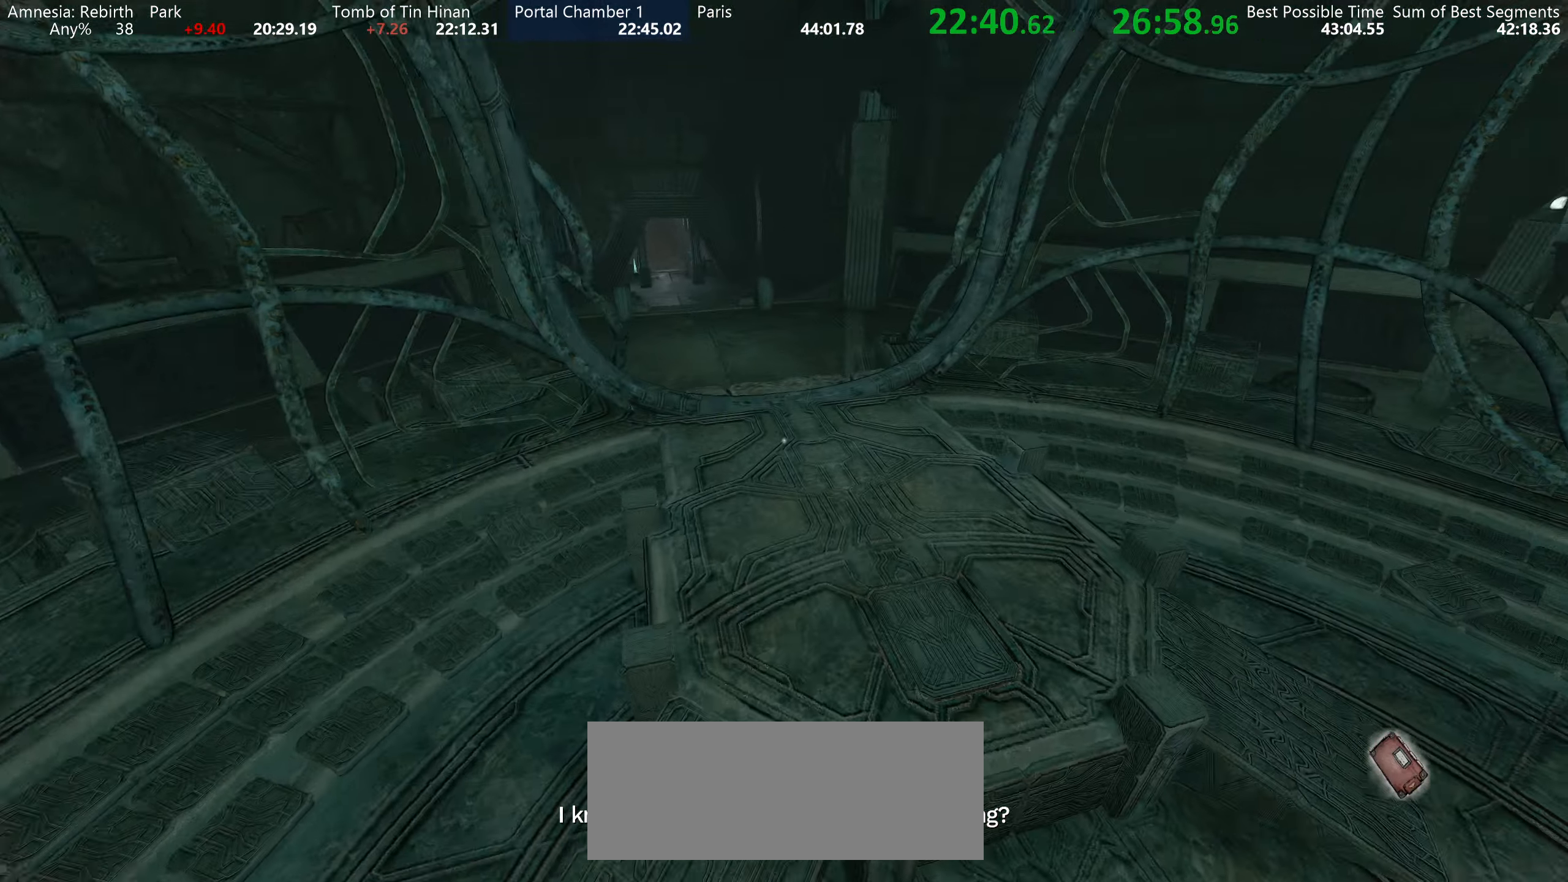
{"keys": ["shift", "space", "w"], "mouse": [], "events": [[350, "space", "down"]]}
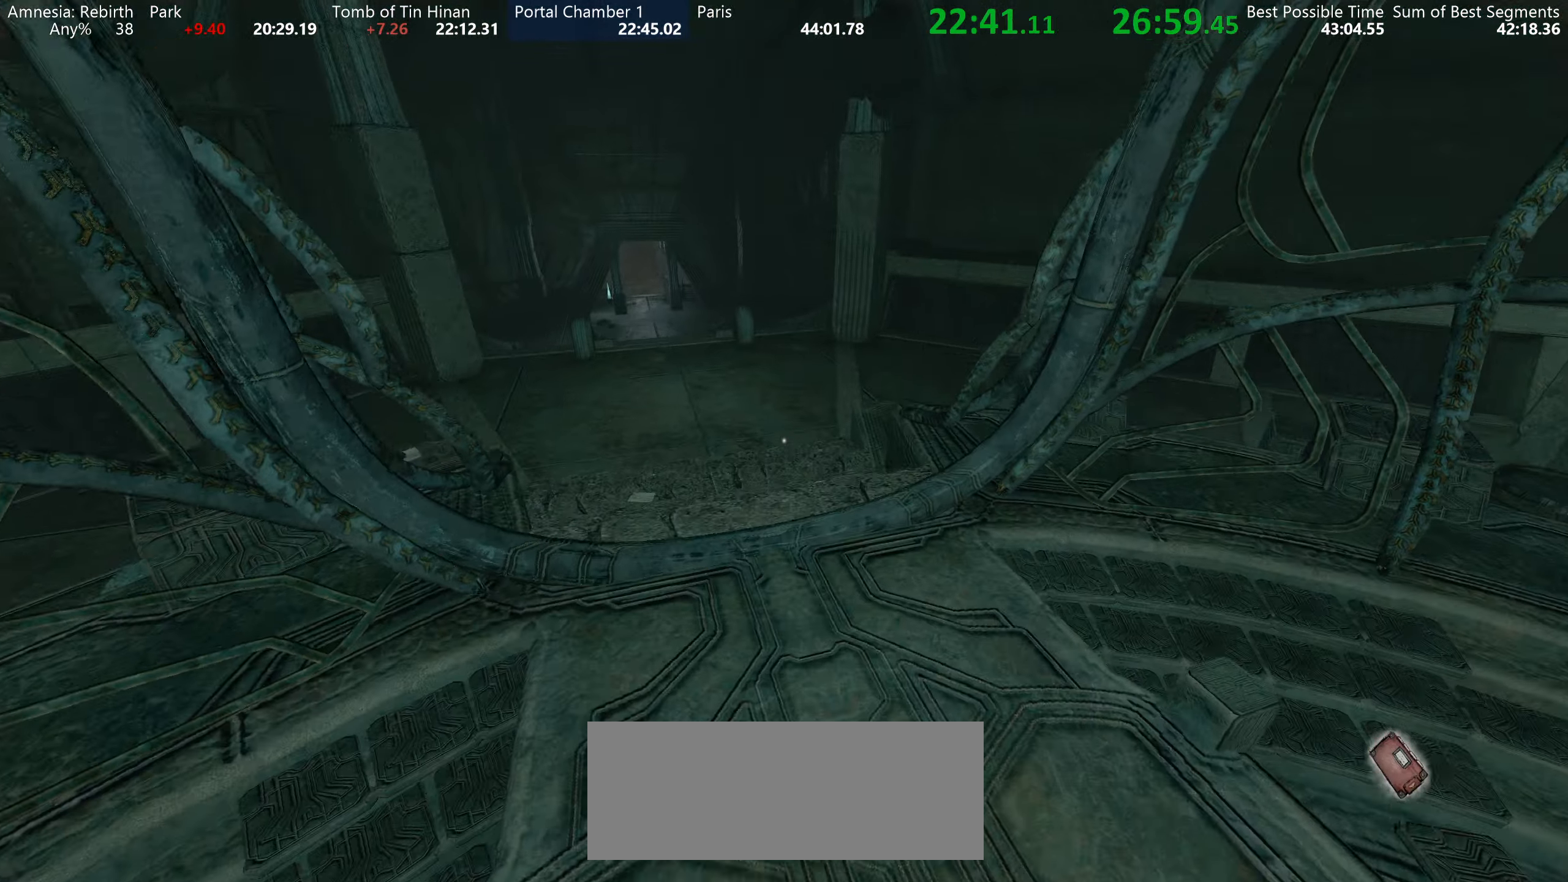
{"keys": ["shift", "w"], "mouse": [], "events": [[66, "space", "up"]]}
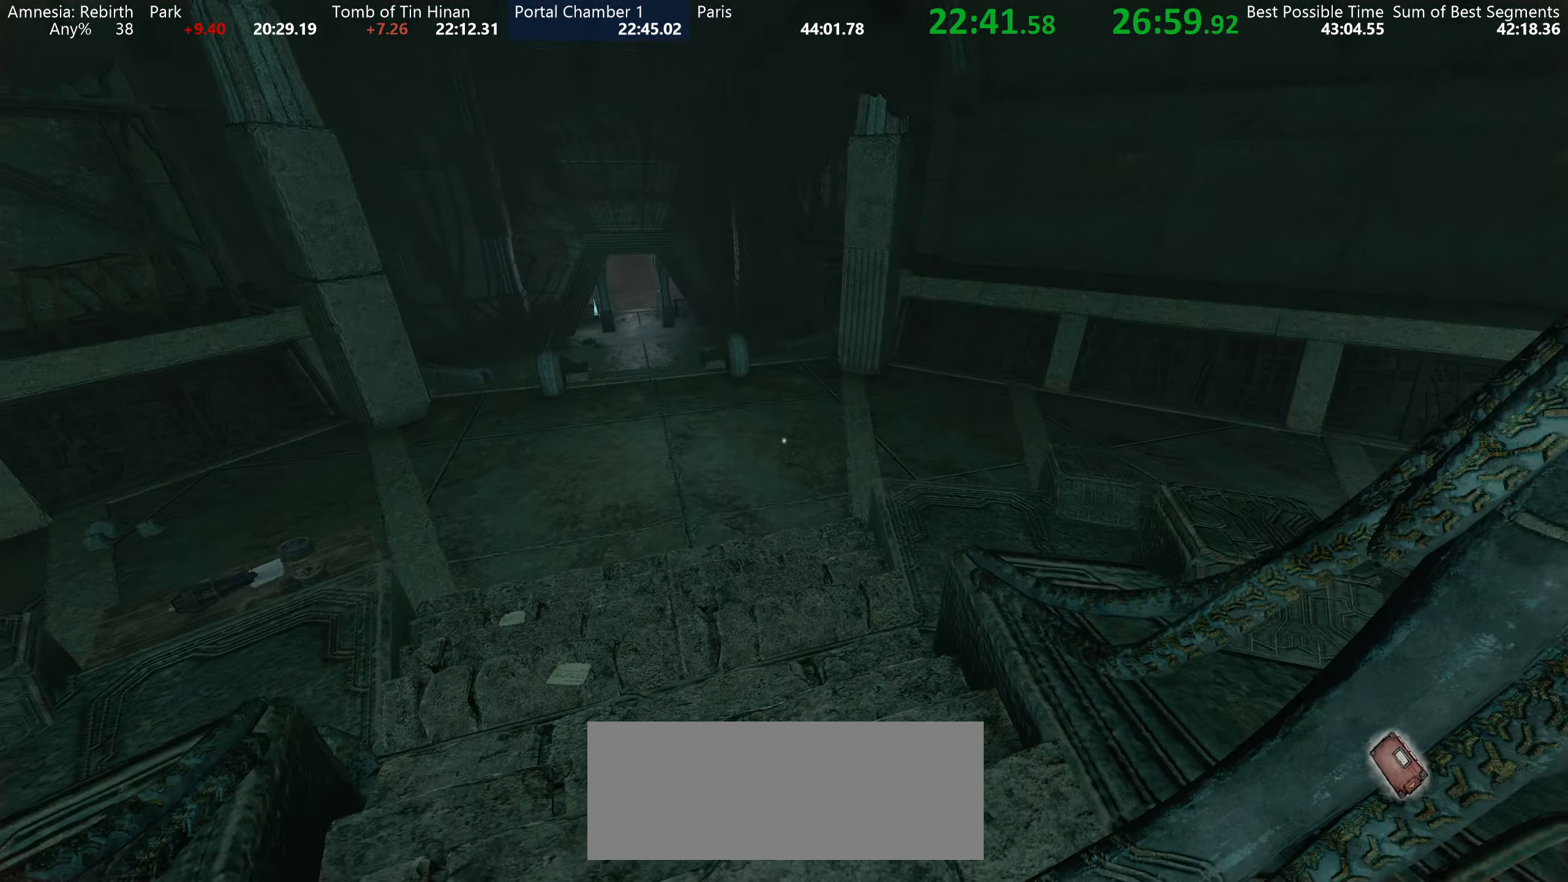
{"keys": ["shift", "w"], "mouse": [], "events": [[150, "space", "down"], [333, "space", "up"]]}
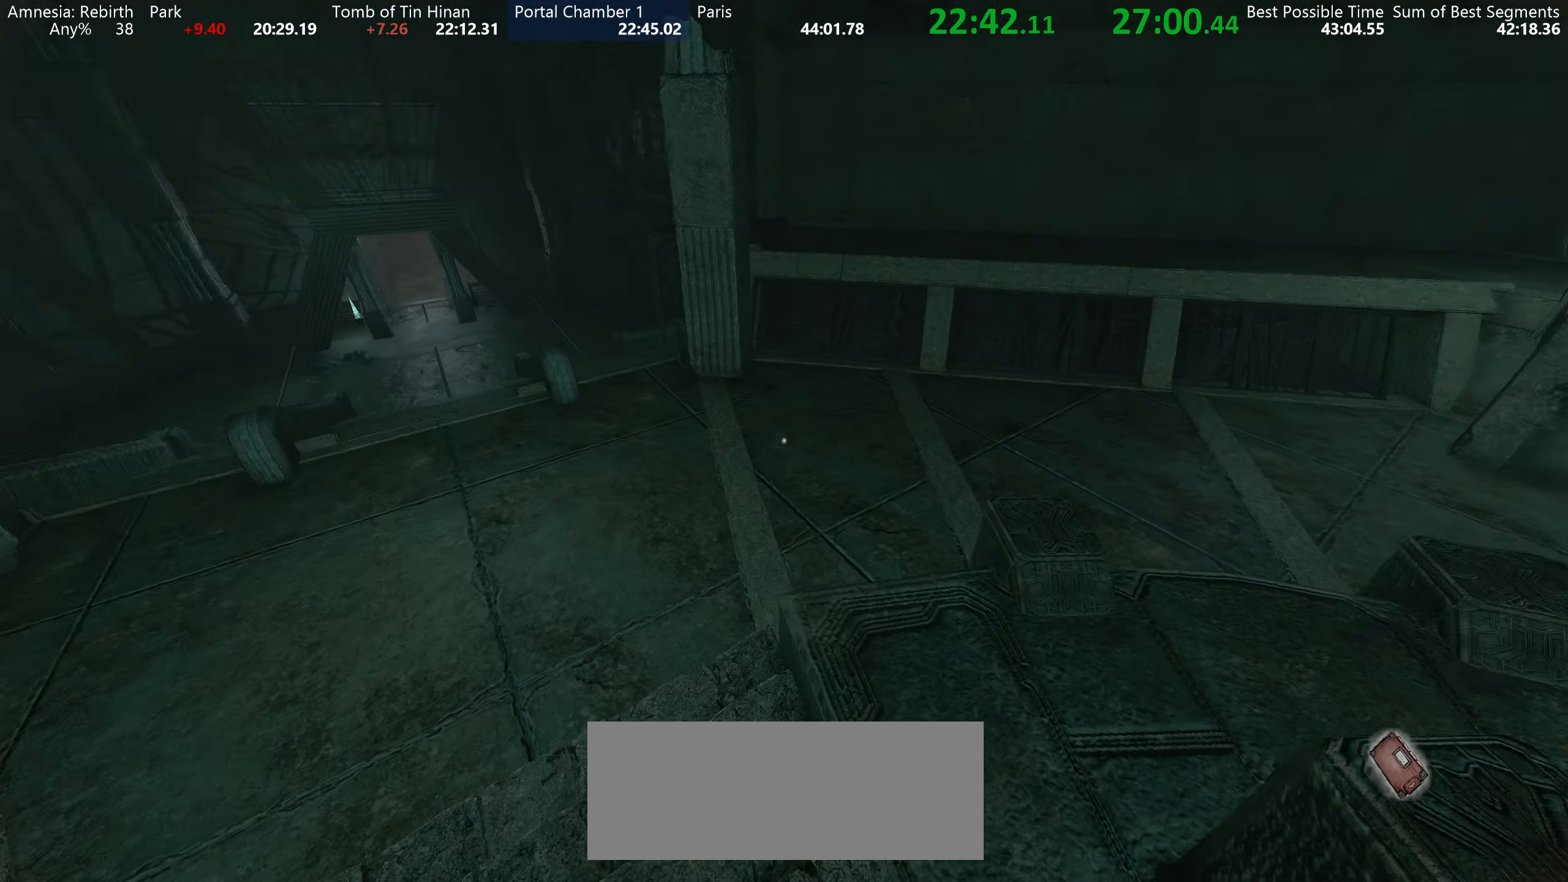
{"keys": ["shift", "w"], "mouse": [], "events": []}
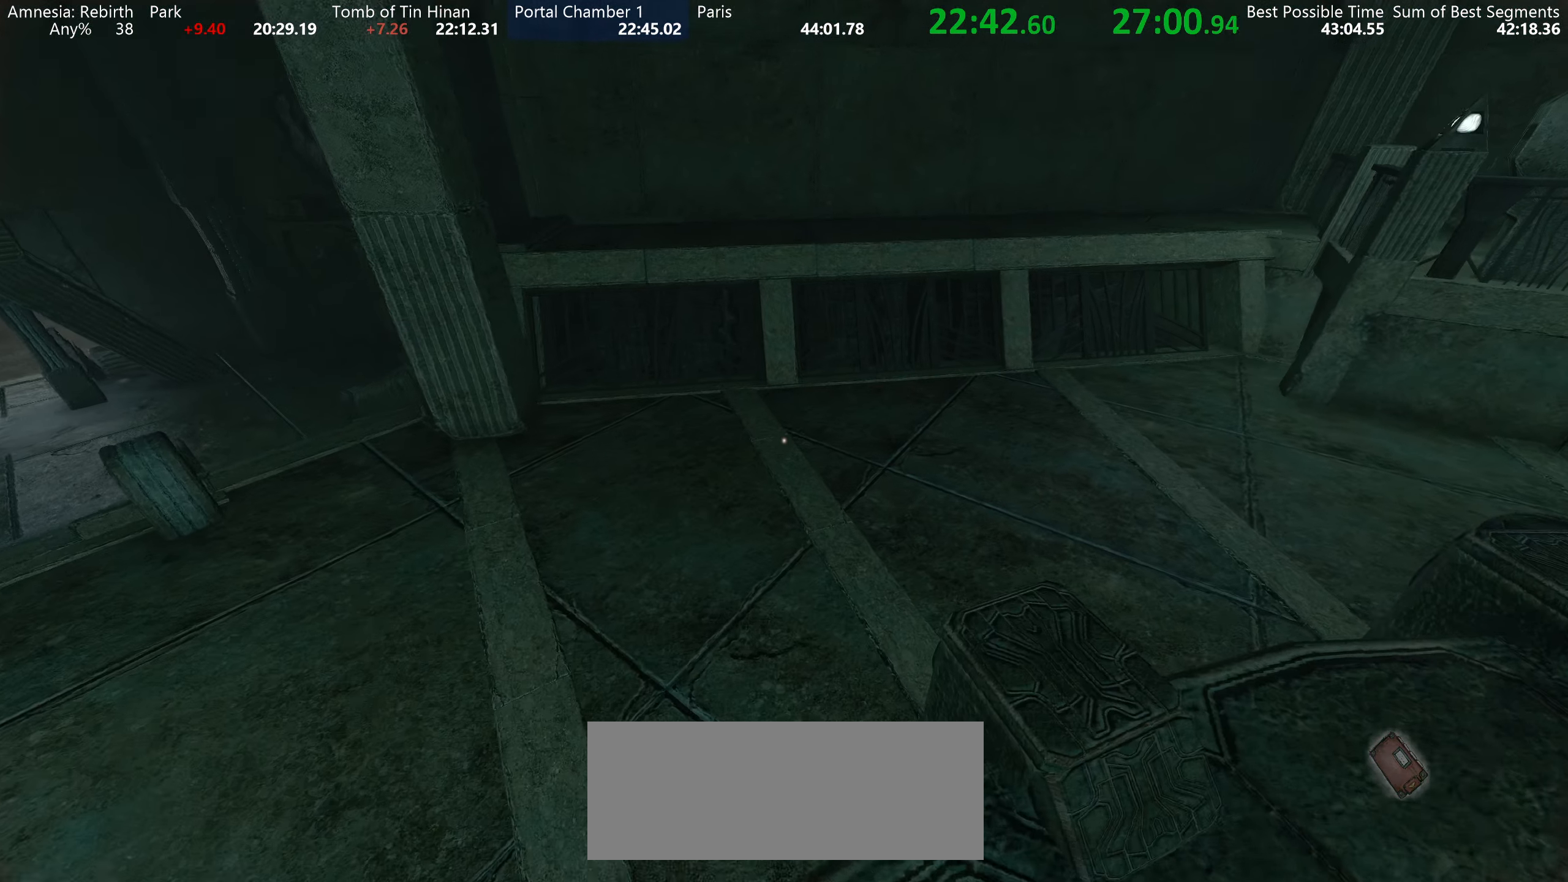
{"keys": ["shift", "w"], "mouse": [], "events": [[283, "space", "down"], [466, "space", "up"]]}
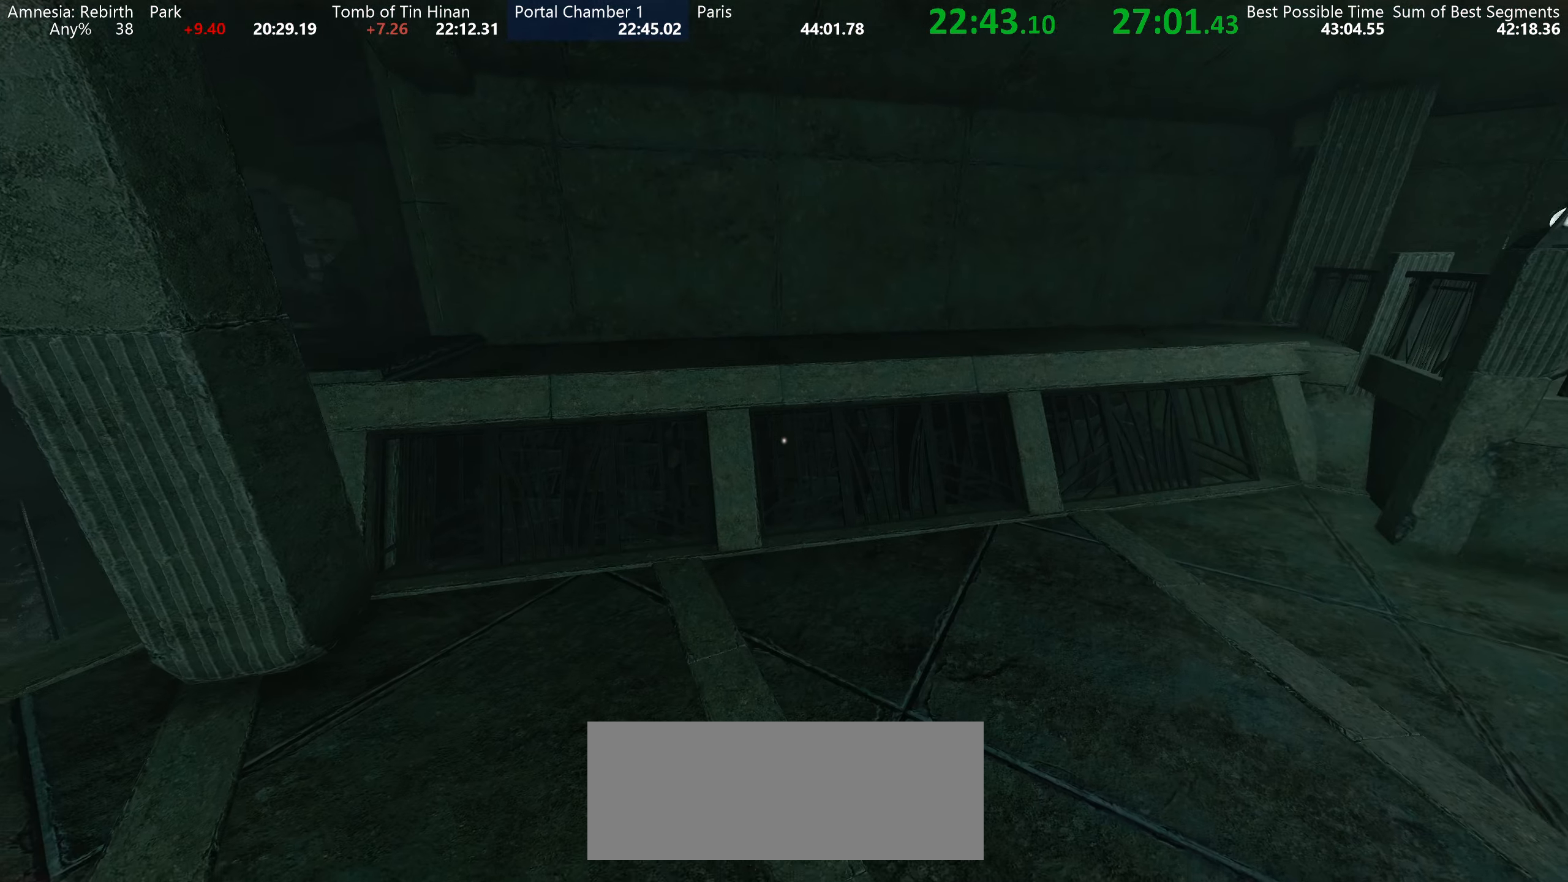
{"keys": ["shift", "w"], "mouse": [], "events": []}
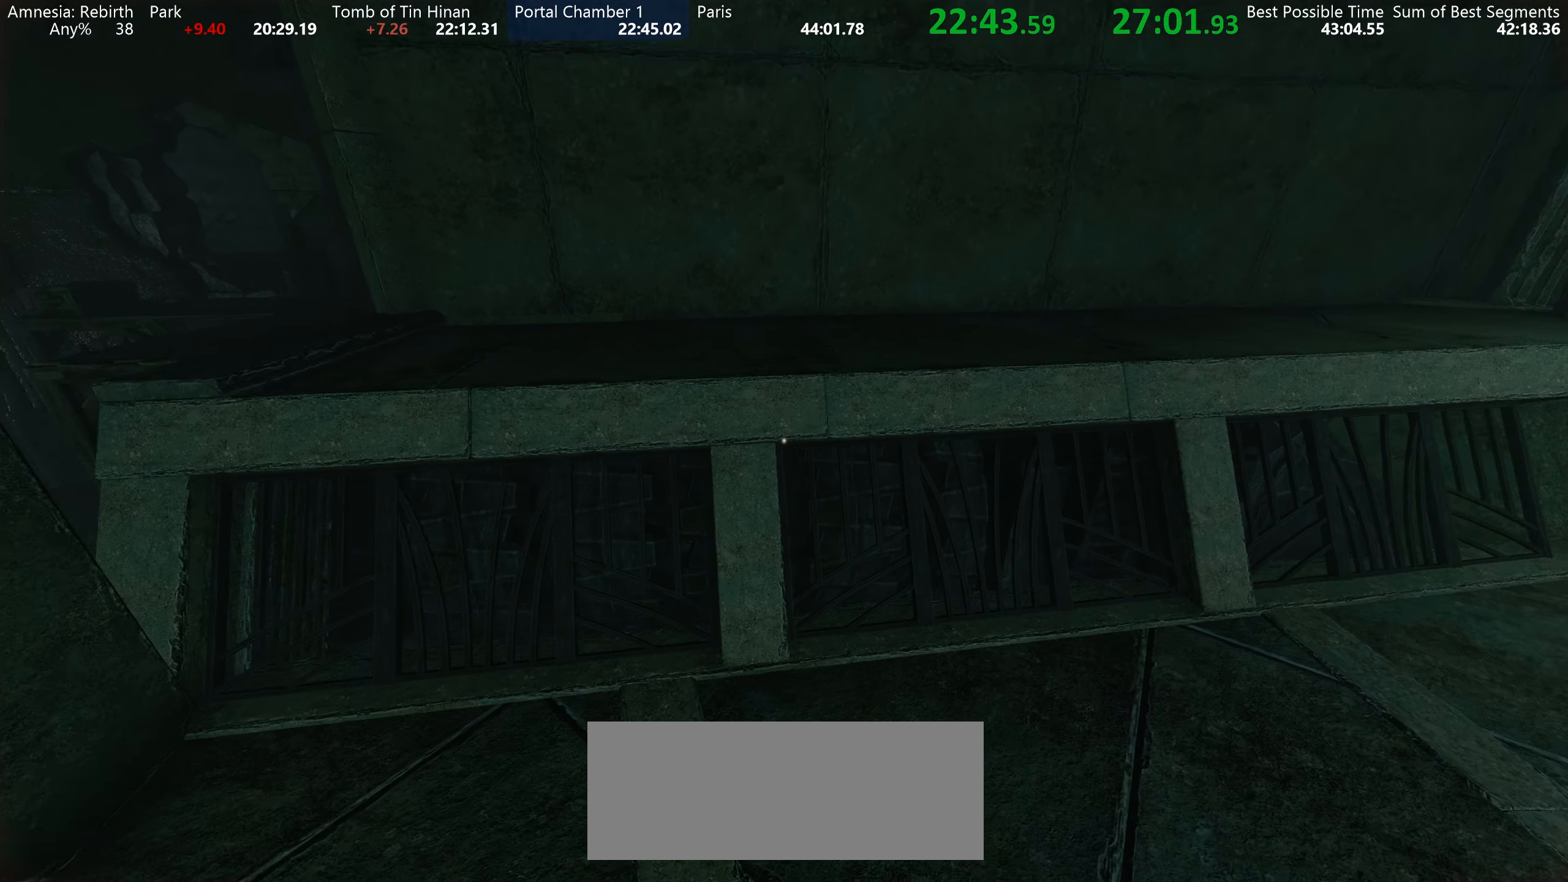
{"keys": ["shift", "w"], "mouse": [], "events": []}
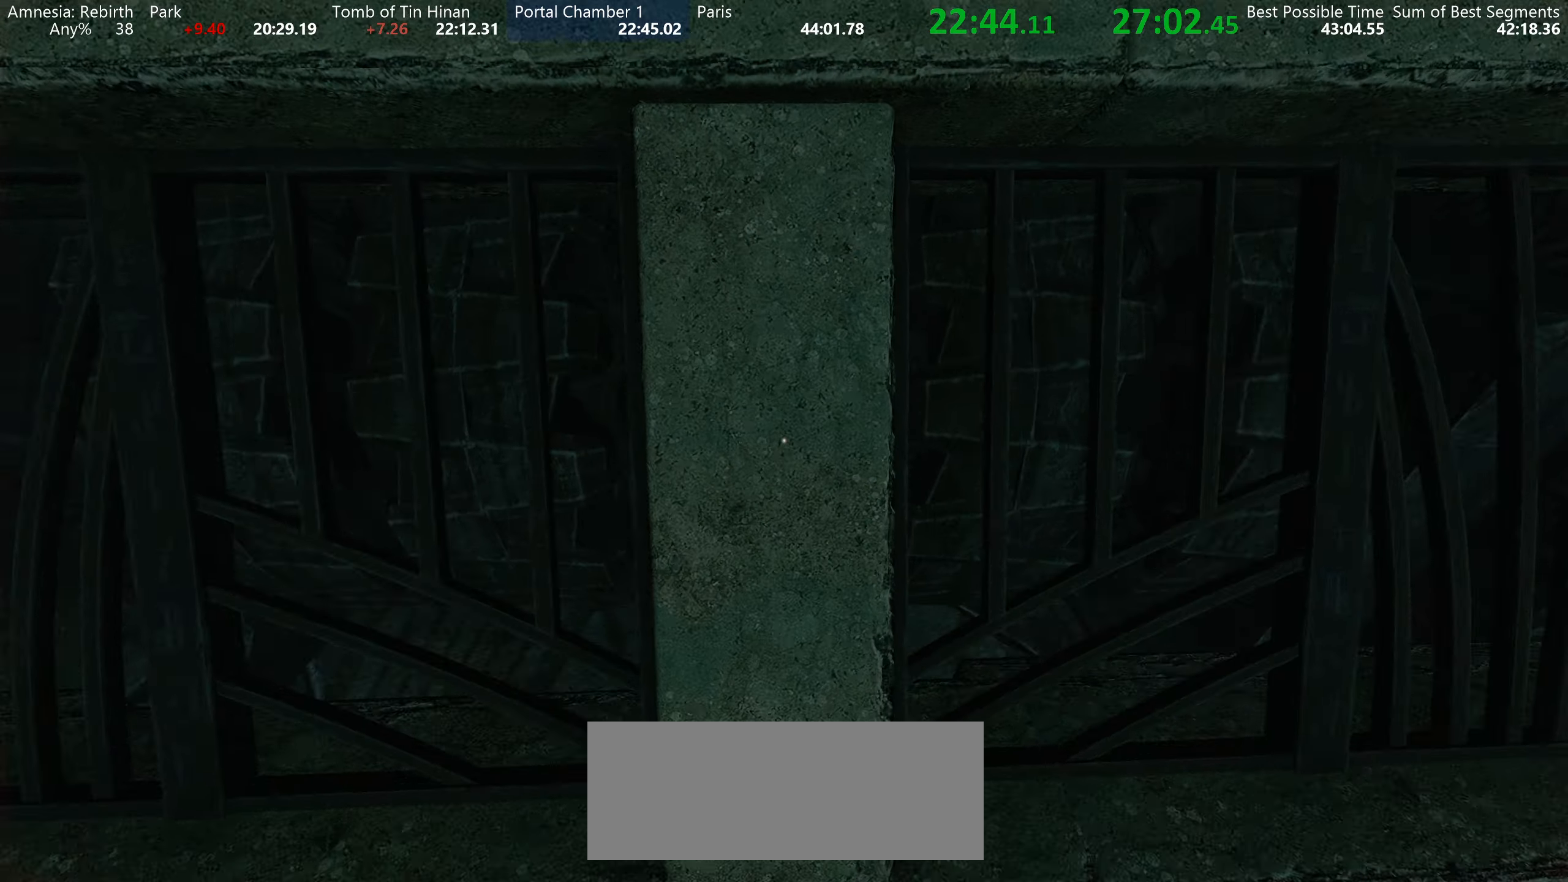
{"keys": ["shift", "w"], "mouse": [], "events": [[83, "space", "down"], [250, "space", "up"]]}
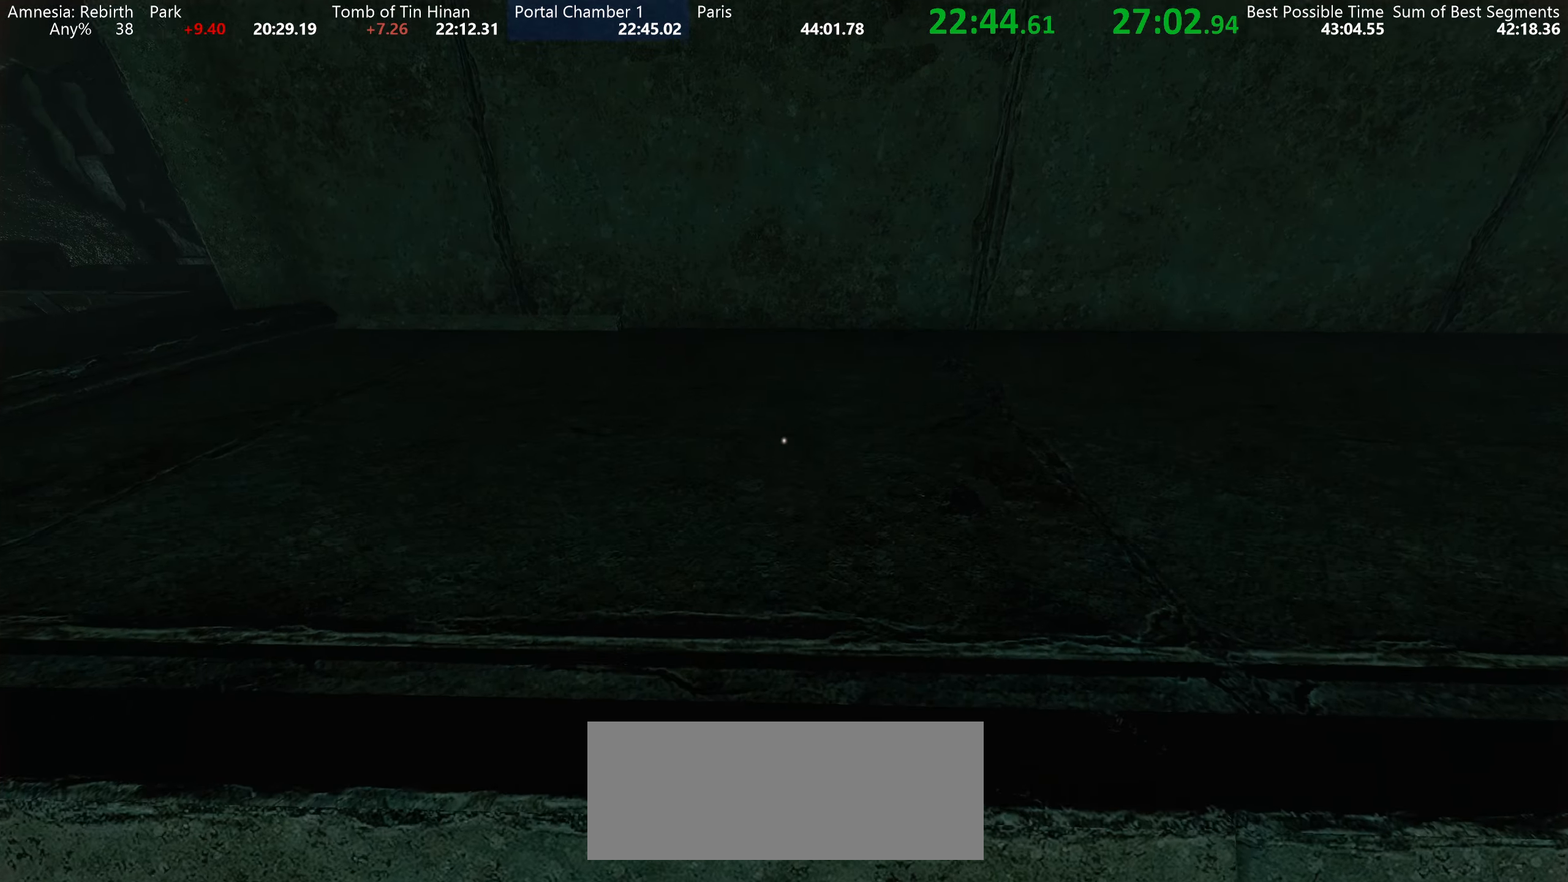
{"keys": ["shift", "w"], "mouse": [], "events": [[150, "space", "down"], [250, "space", "up"]]}
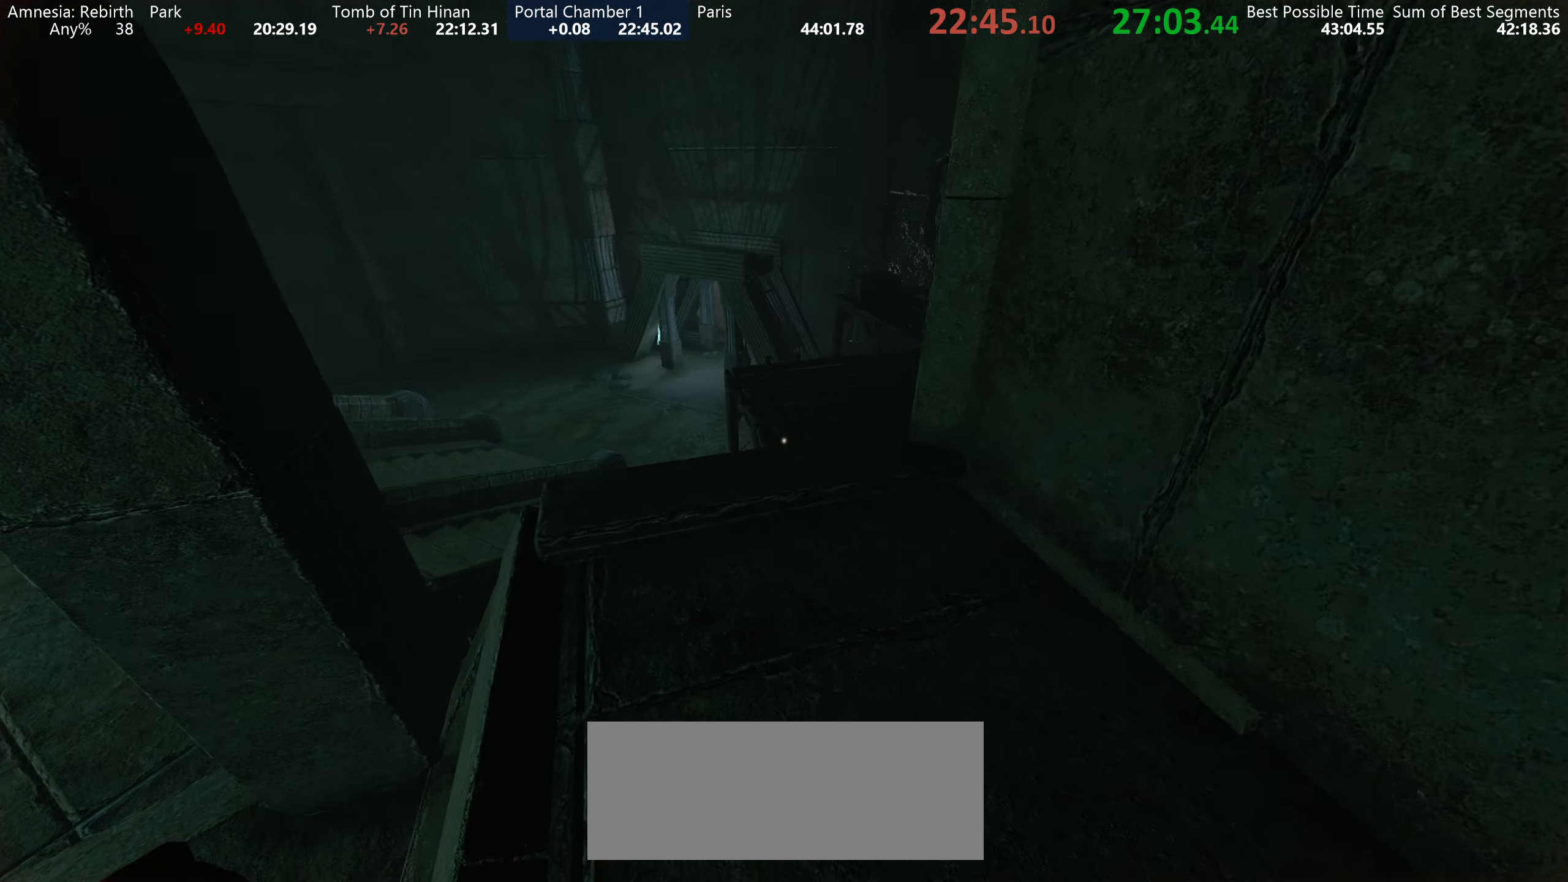
{"keys": ["shift", "w"], "mouse": [], "events": []}
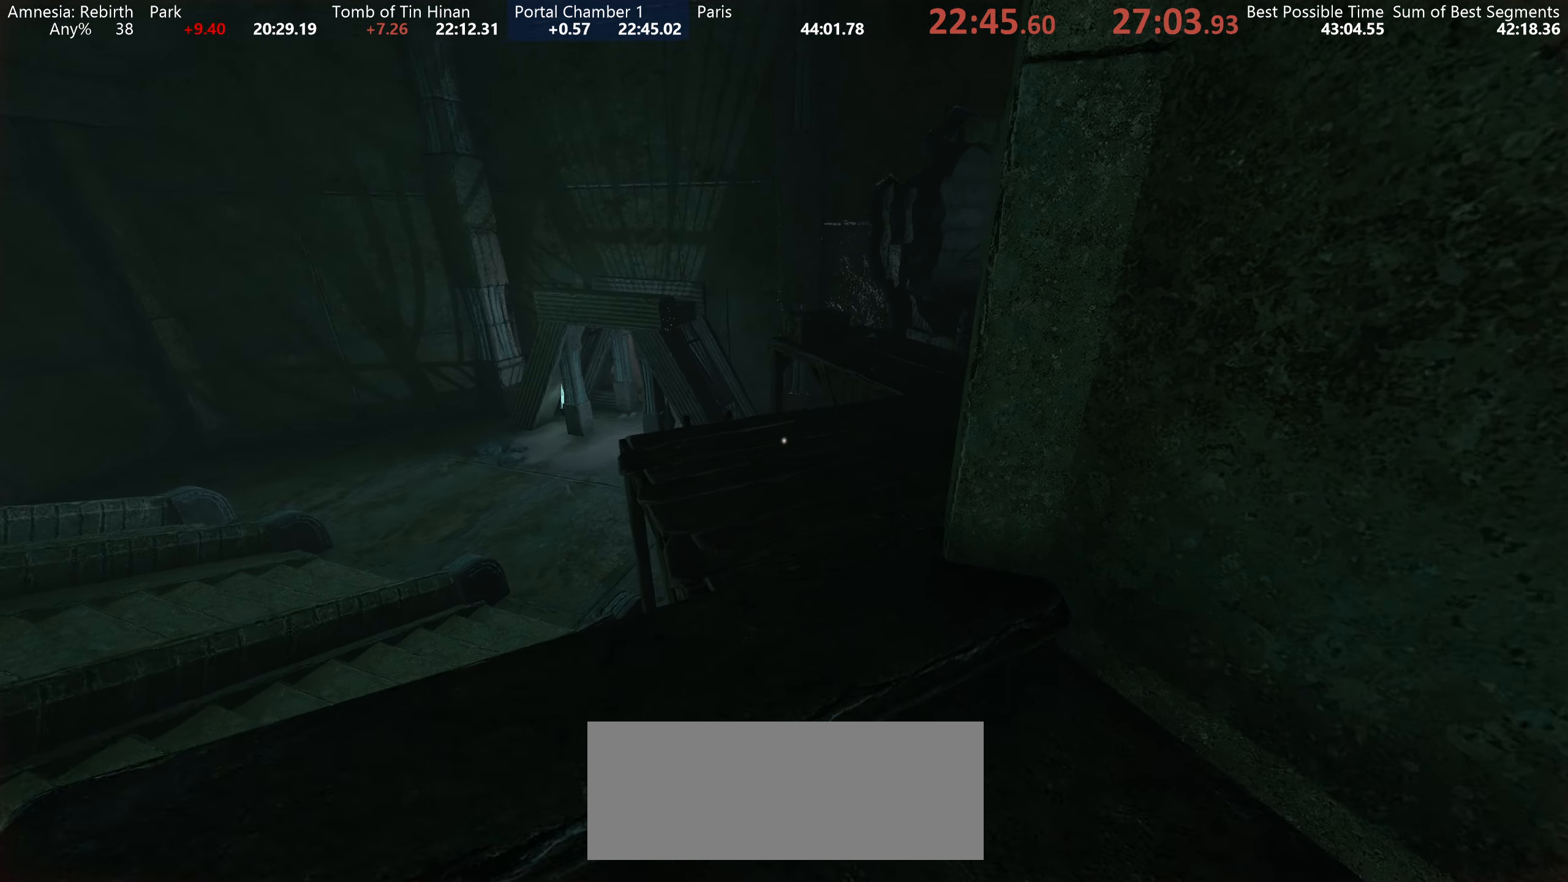
{"keys": ["shift", "w"], "mouse": [], "events": [[50, "space", "down"], [183, "space", "up"]]}
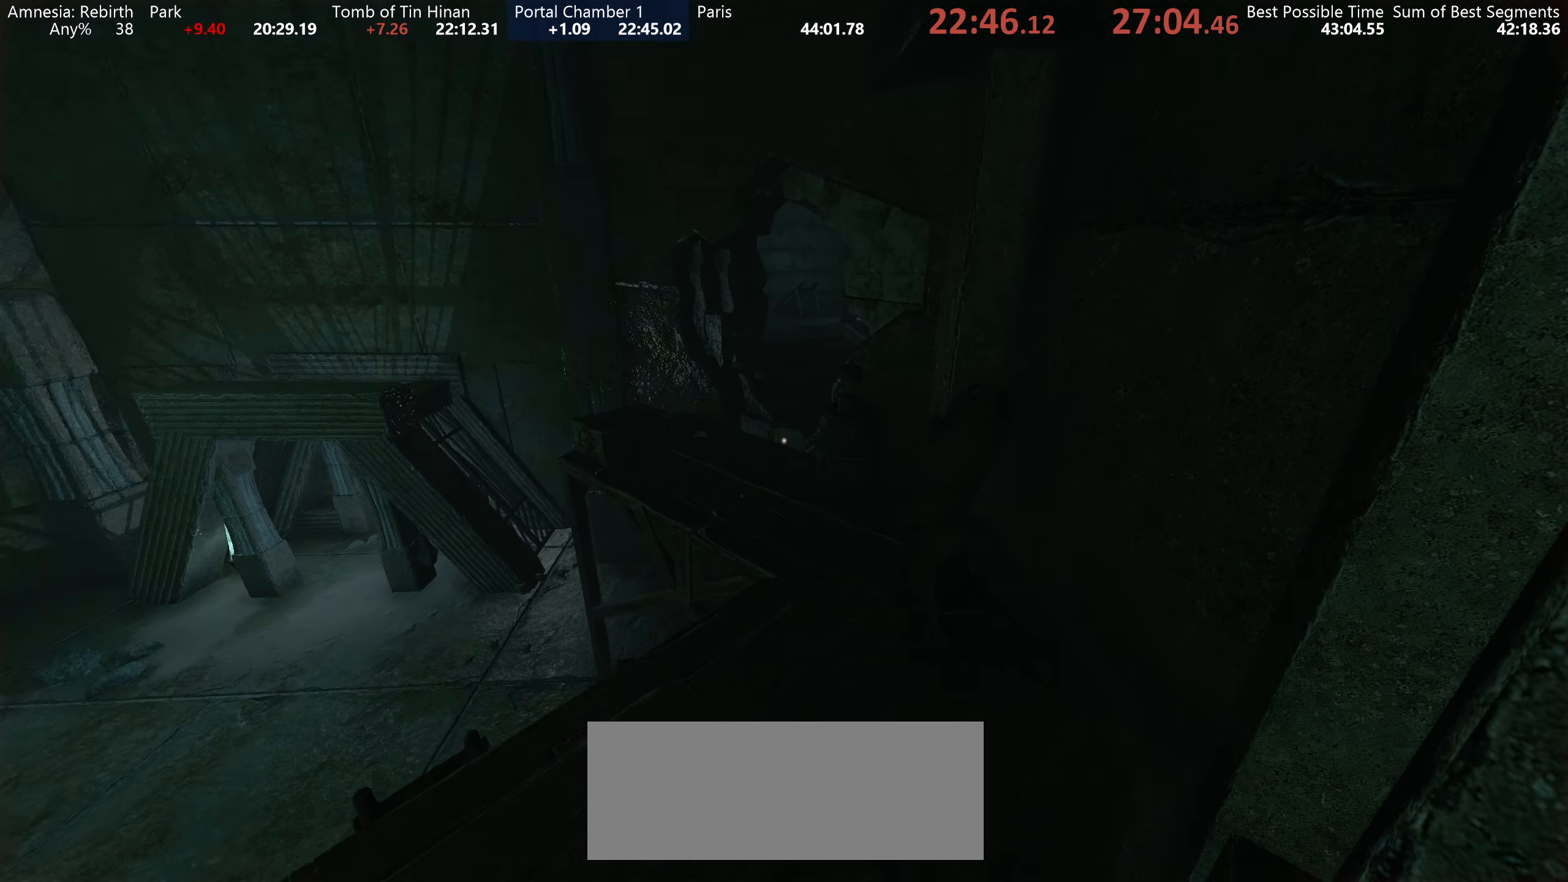
{"keys": ["shift", "w"], "mouse": [], "events": []}
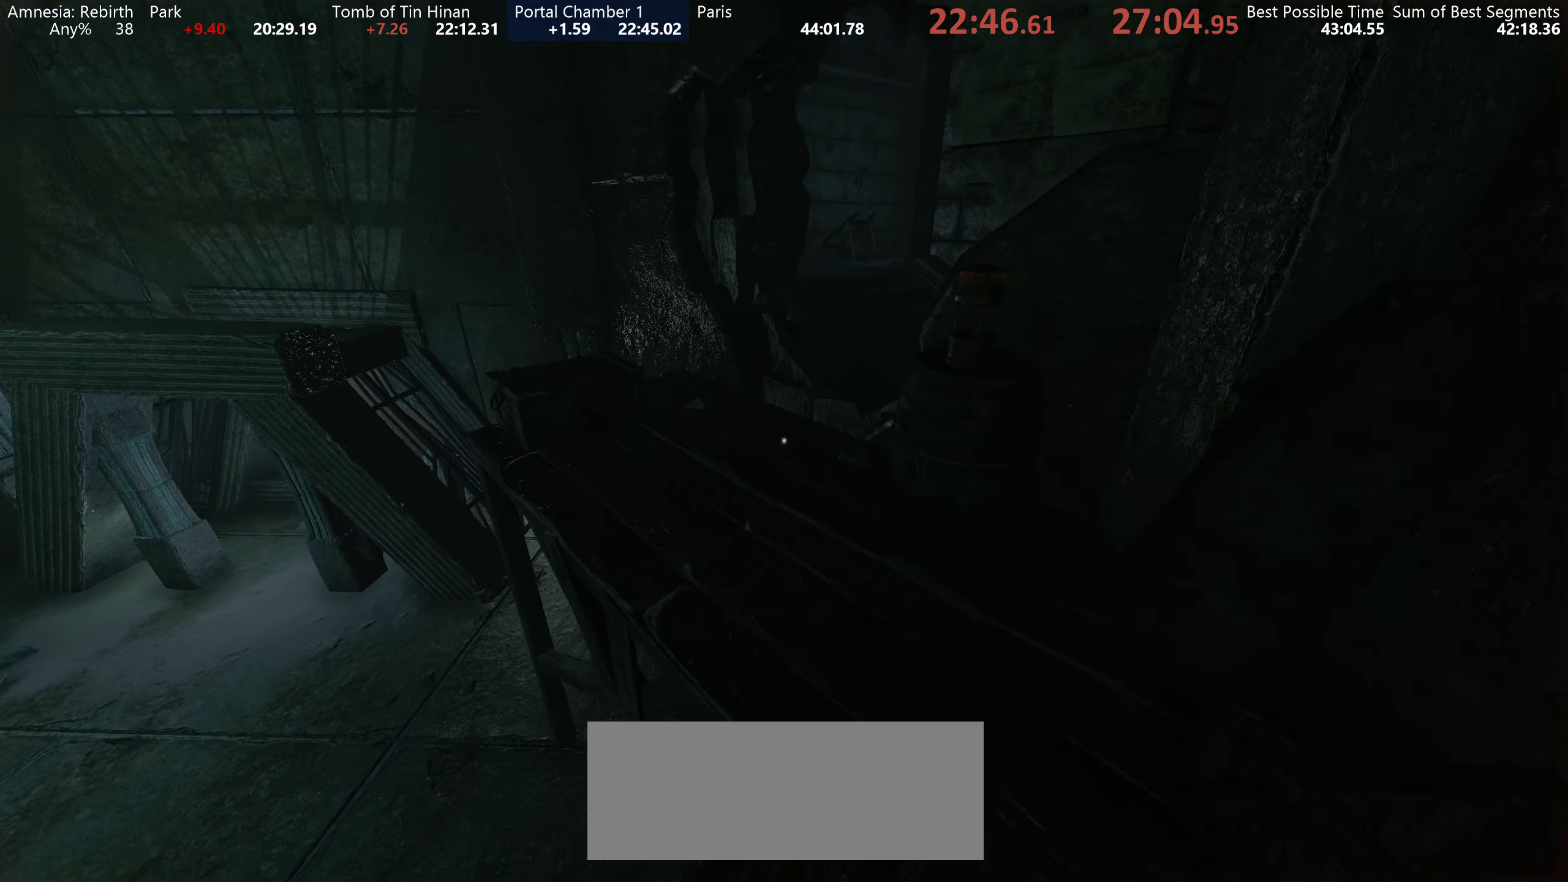
{"keys": ["shift", "w"], "mouse": [], "events": [[67, "space", "down"], [217, "space", "up"]]}
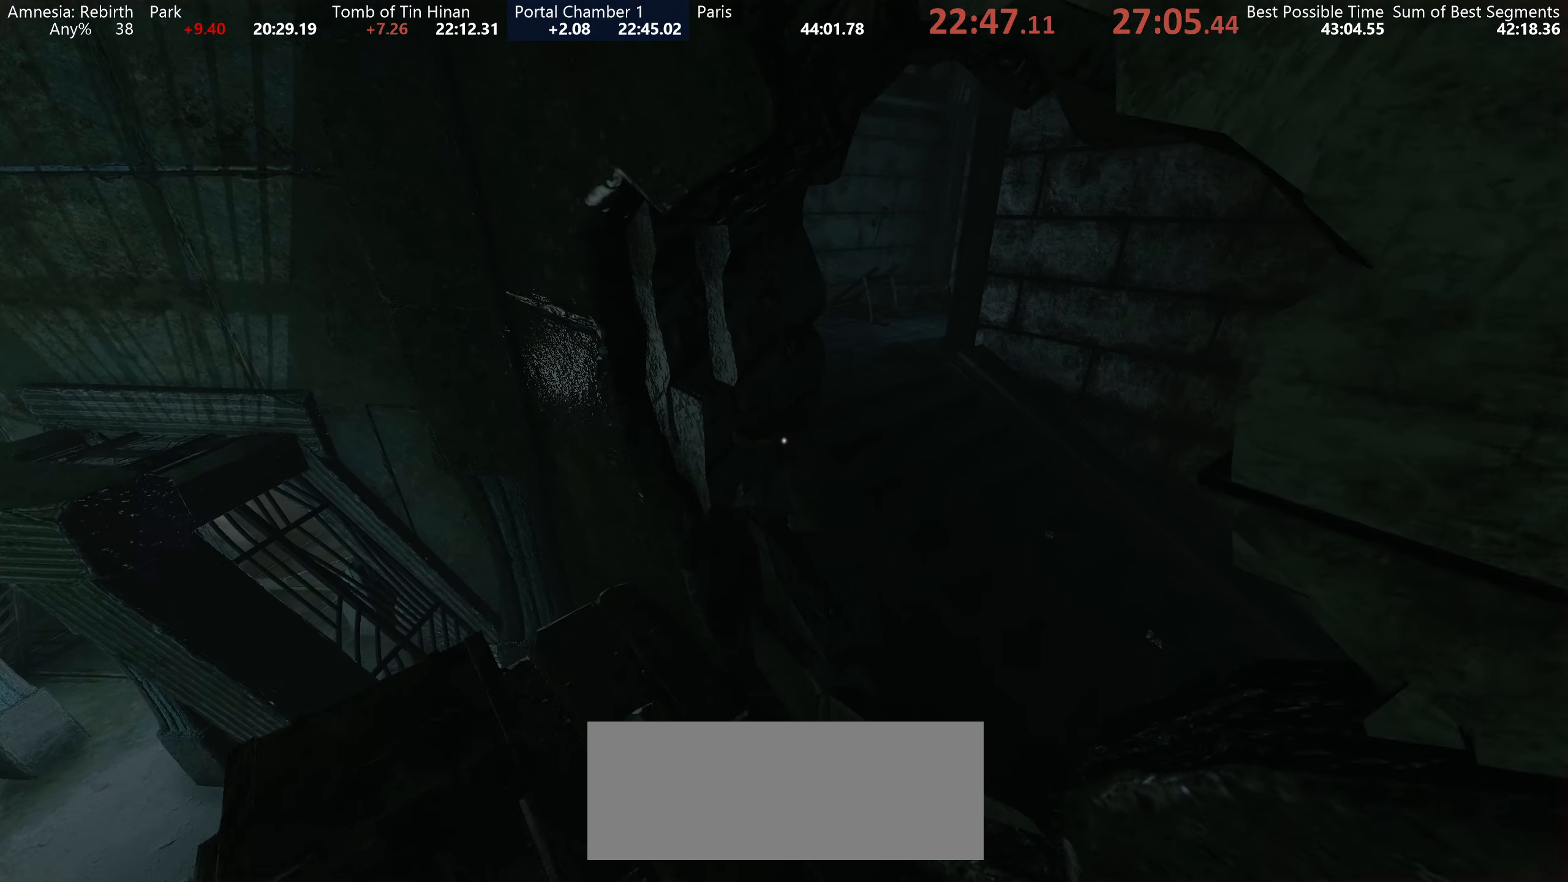
{"keys": ["shift", "w"], "mouse": [], "events": []}
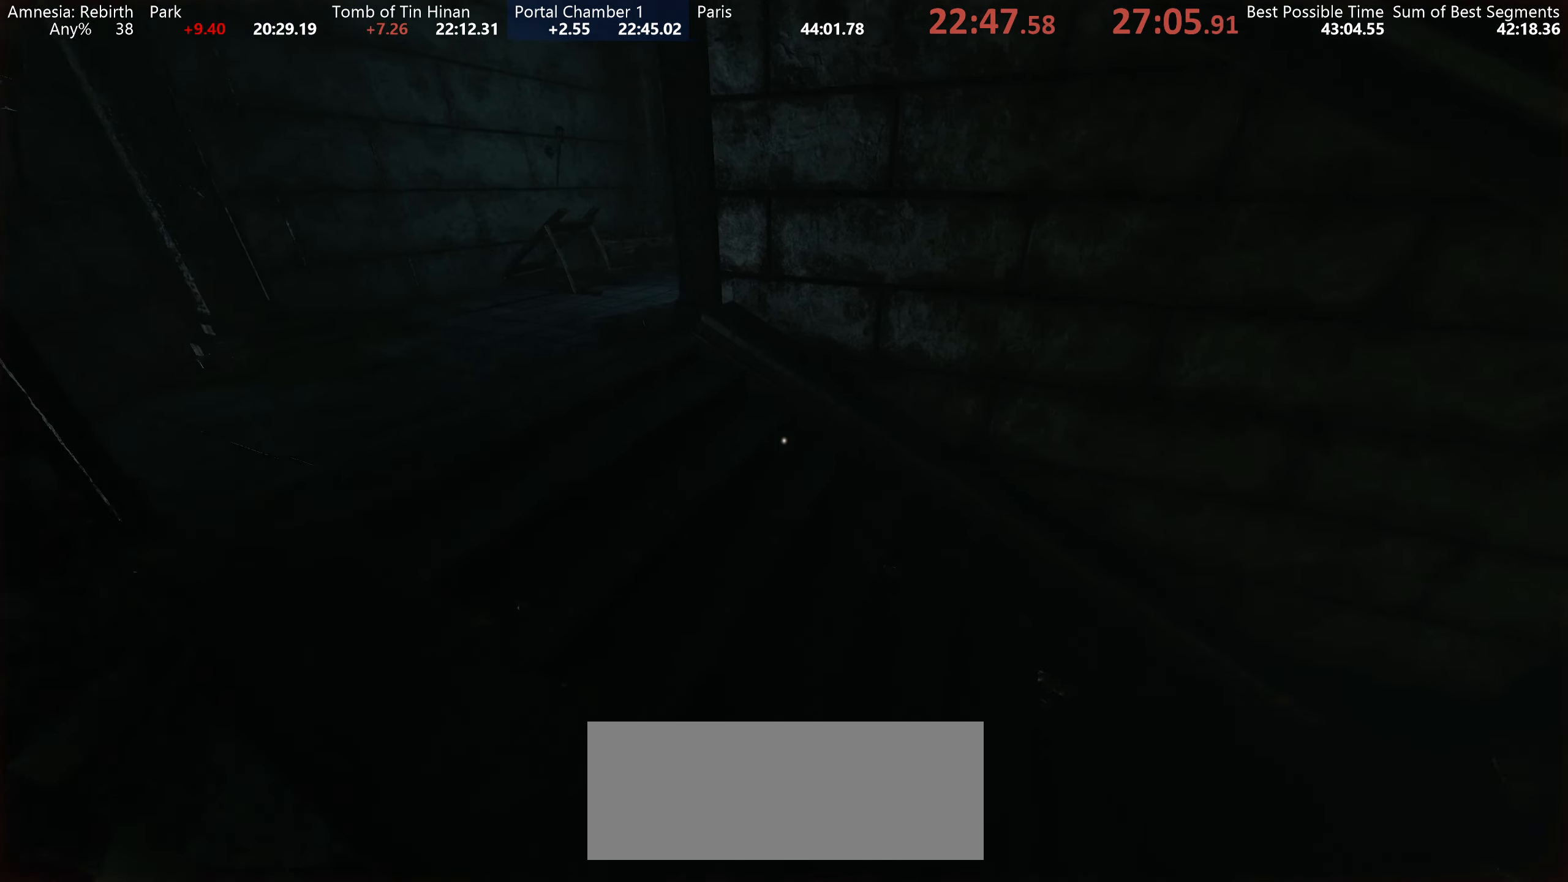
{"keys": ["shift", "w"], "mouse": [], "events": [[100, "space", "down"], [283, "space", "up"]]}
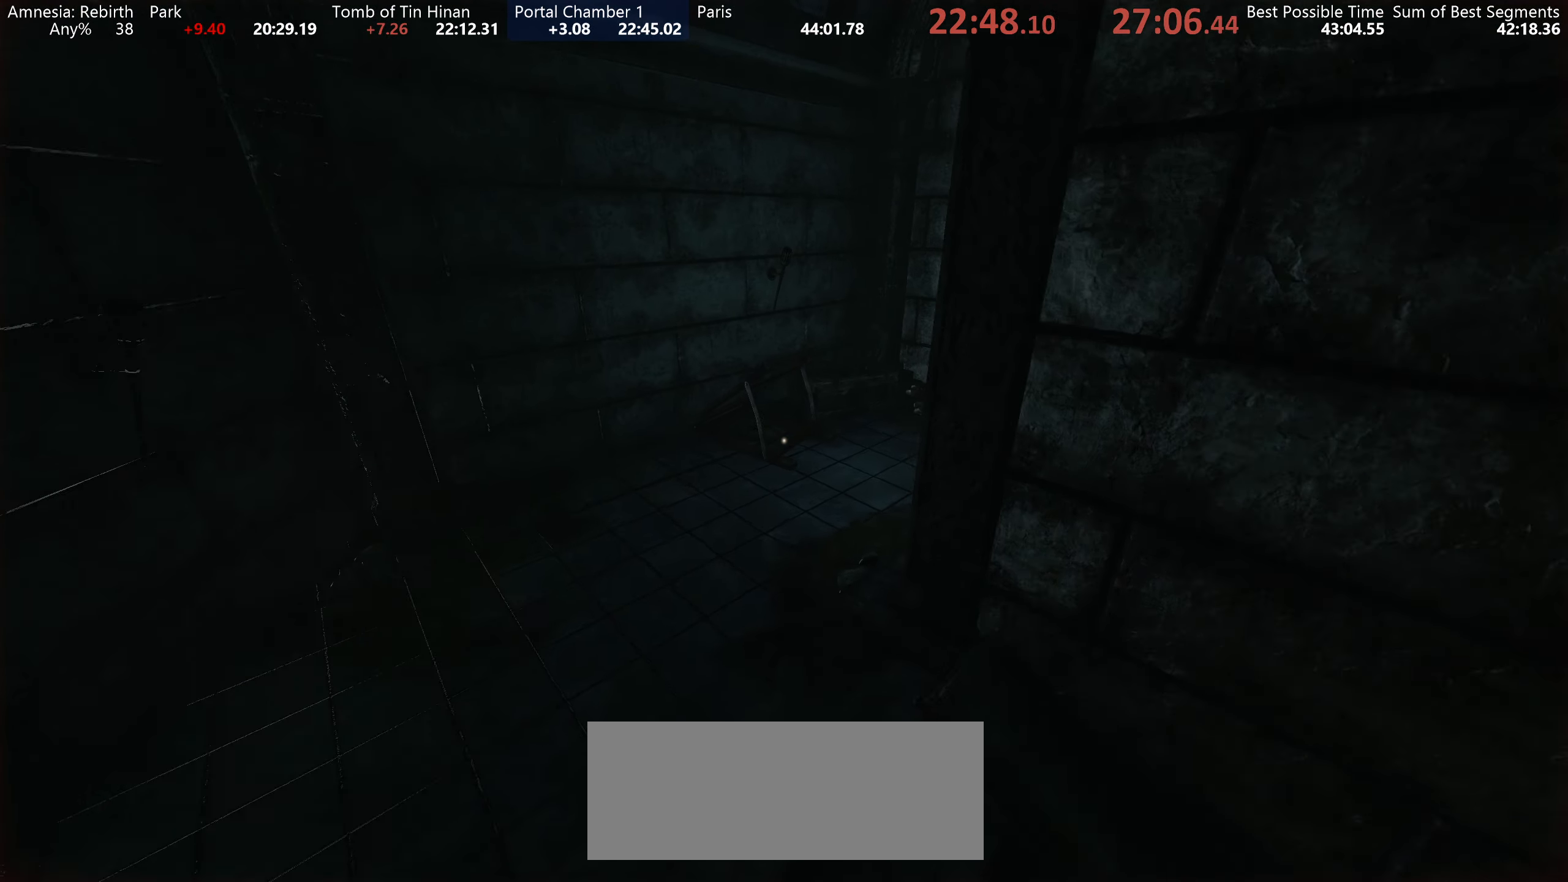
{"keys": ["shift", "space", "w"], "mouse": [], "events": [[449, "space", "down"]]}
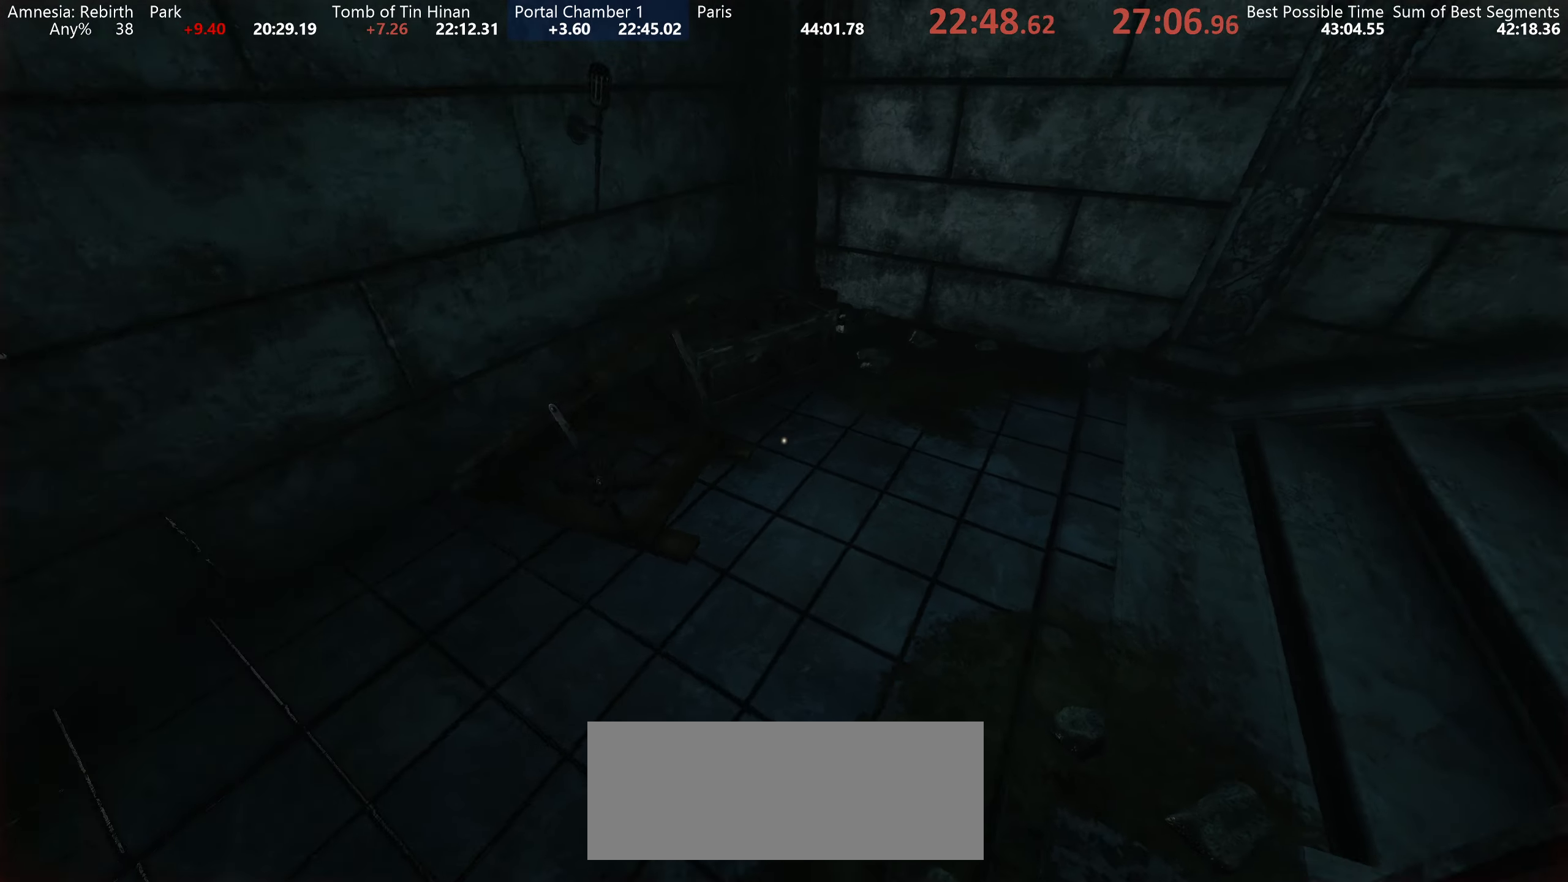
{"keys": ["shift", "w"], "mouse": [], "events": [[83, "space", "up"]]}
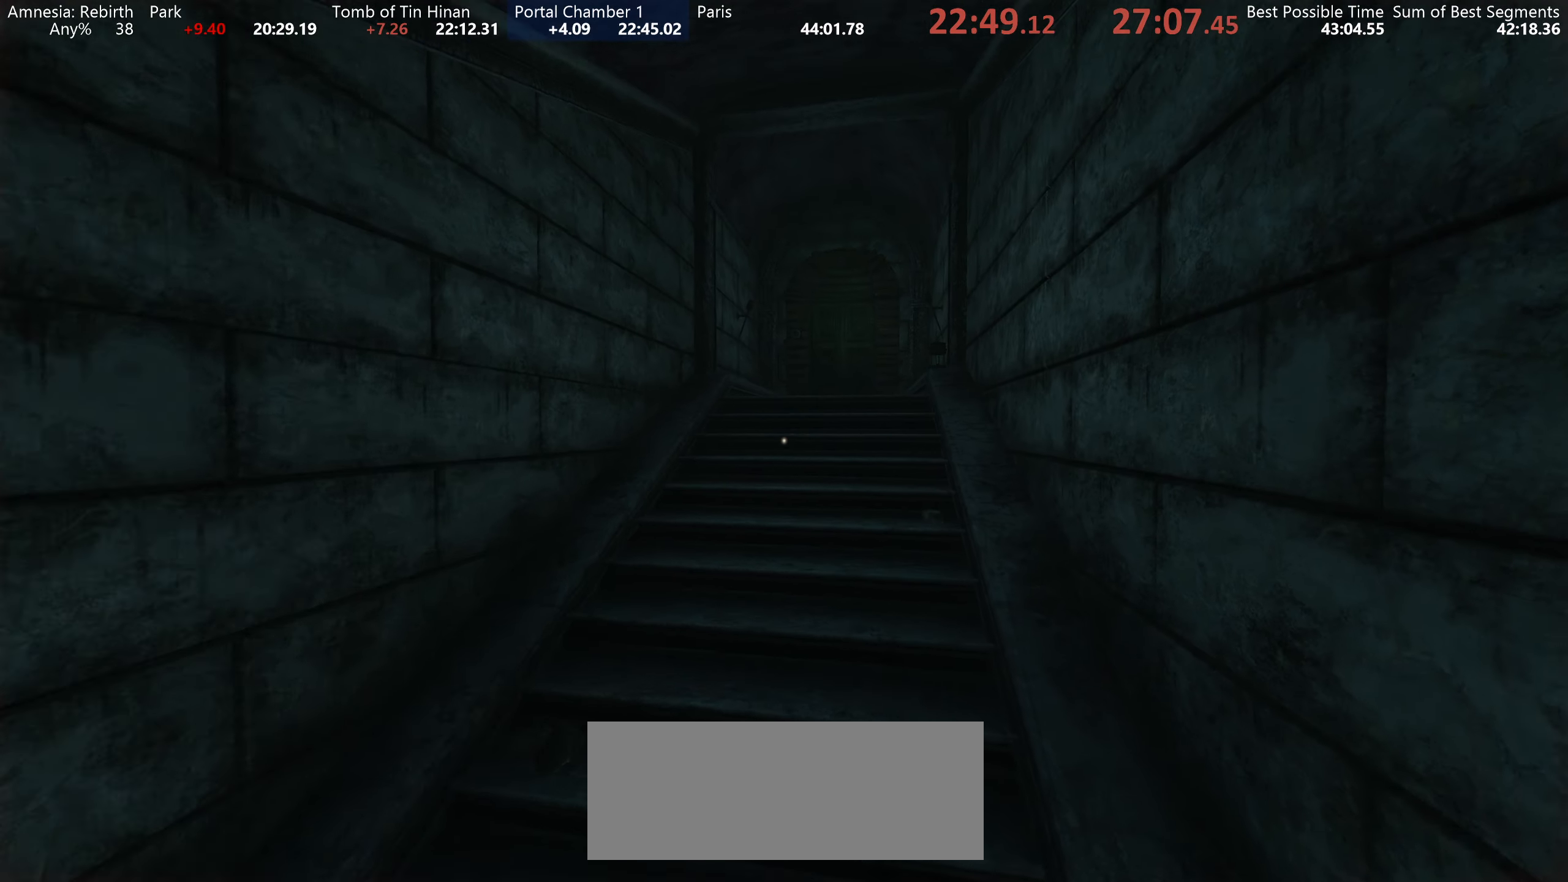
{"keys": ["shift", "space", "w"], "mouse": [], "events": [[267, "space", "down"], [417, "space", "up"], [500, "space", "down"]]}
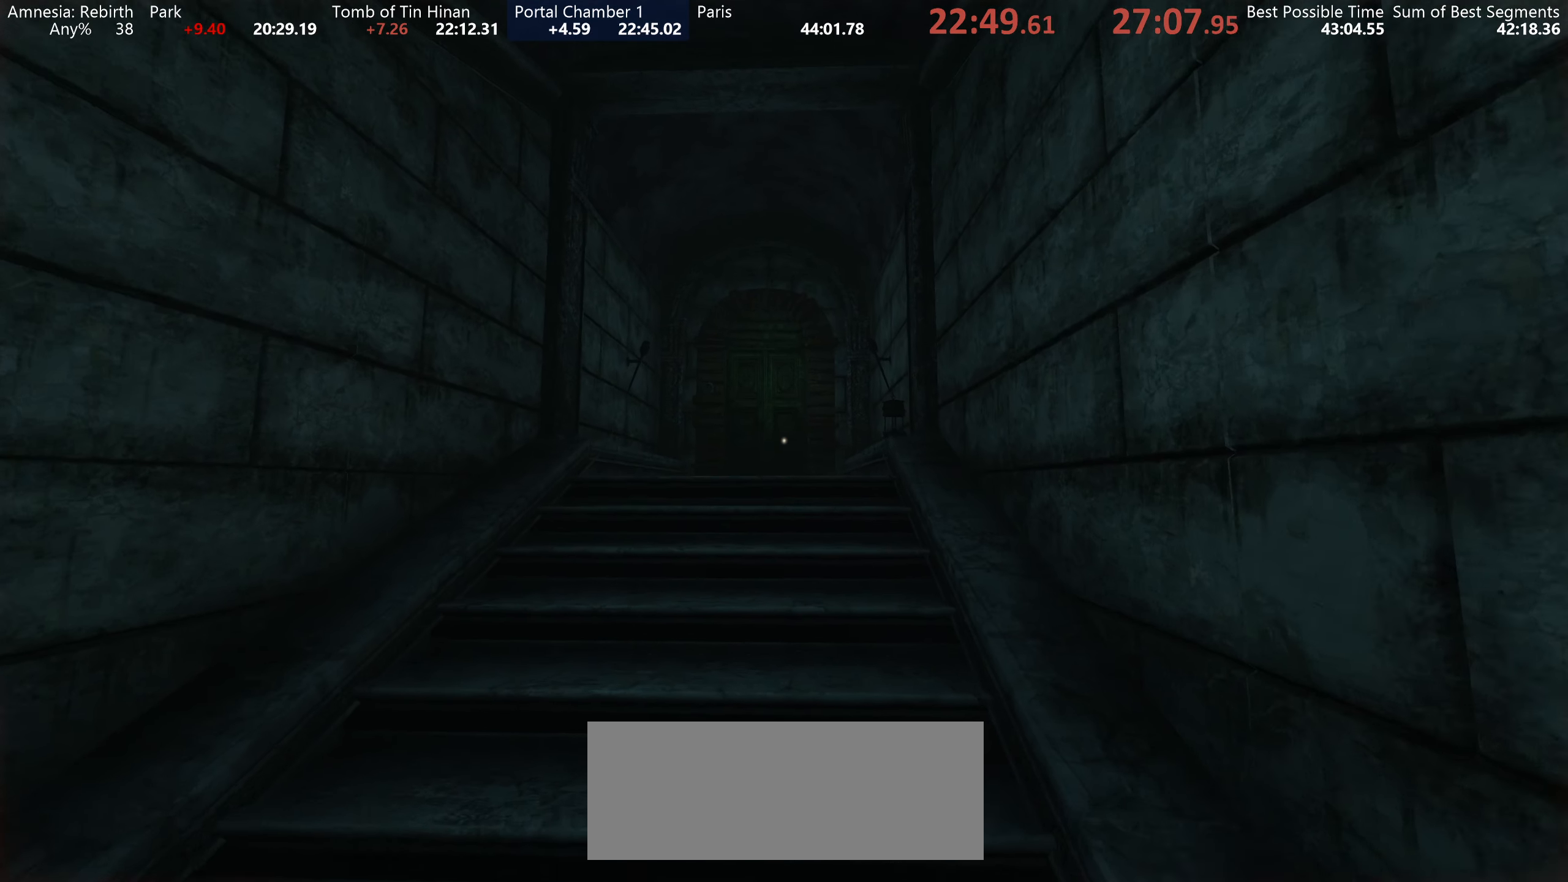
{"keys": ["shift", "w"], "mouse": [], "events": [[83, "space", "up"], [400, "space", "down"], [450, "space", "up"]]}
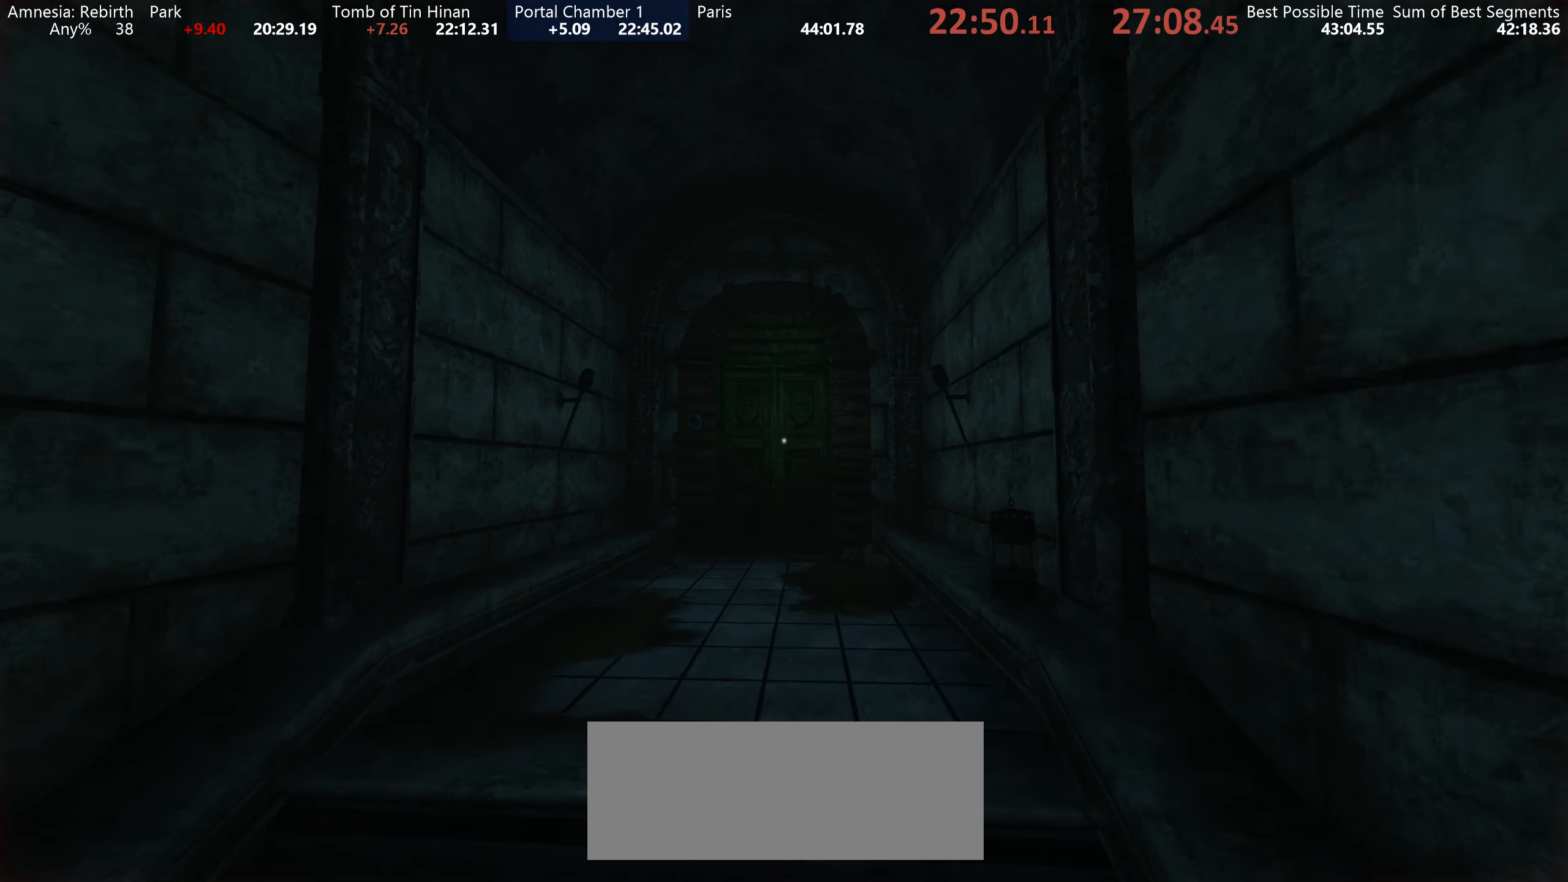
{"keys": ["shift", "w"], "mouse": ["left"], "events": [[17, "space", "down"], [83, "space", "up"], [200, "space", "down"], [300, "space", "up"], [317, "mouse_left", "down"], [367, "mouse_left", "up"], [400, "mouse_left", "down"], [400, "space", "down"], [450, "mouse_left", "up"], [467, "space", "up"], [483, "mouse_left", "down"]]}
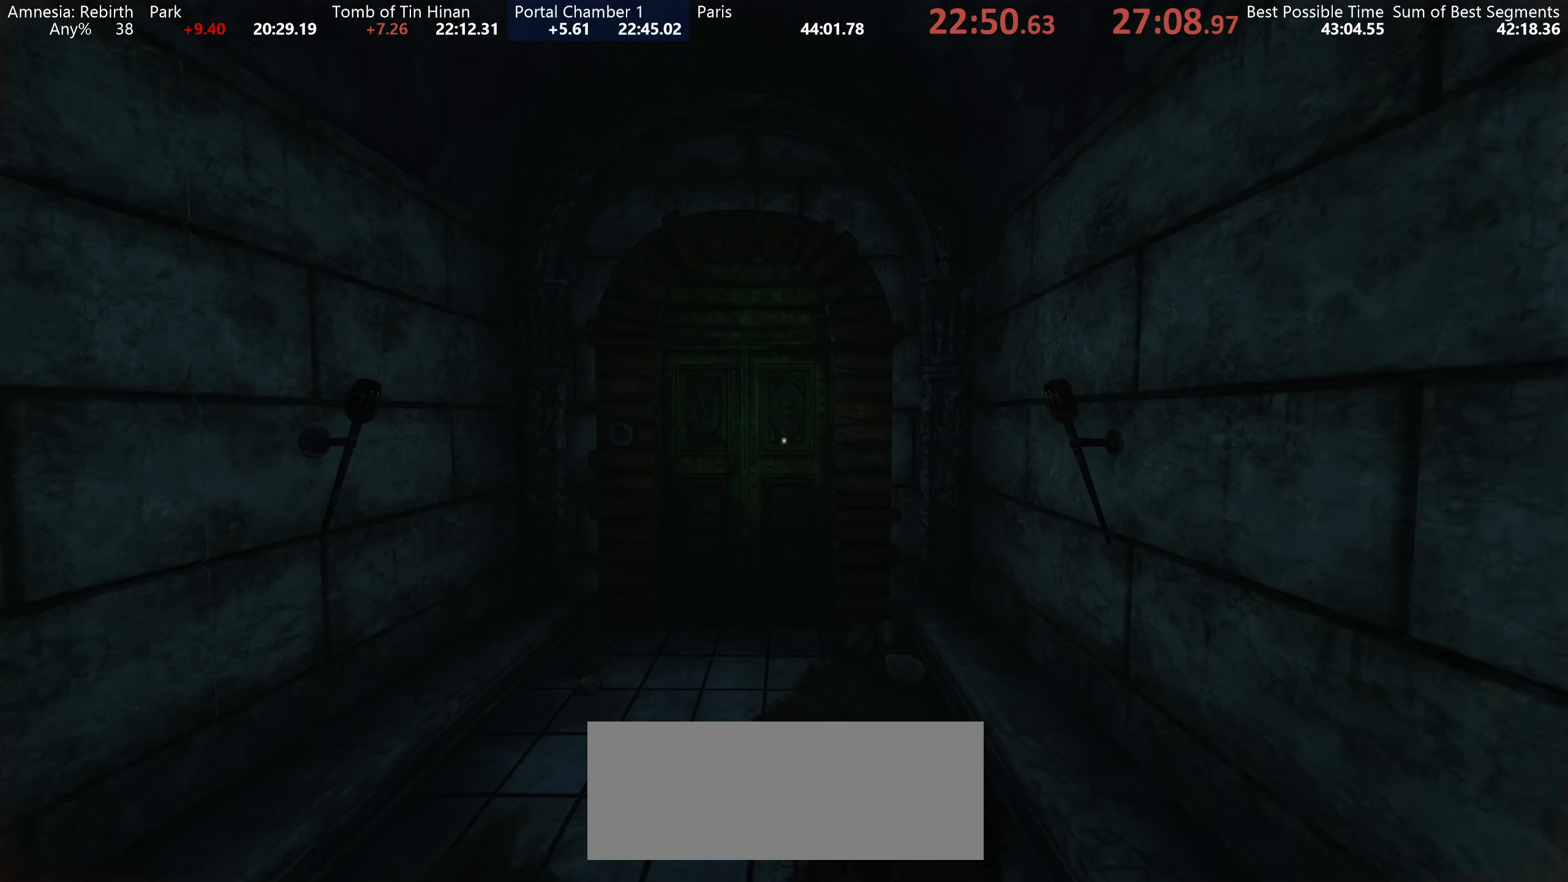
{"keys": ["shift", "space", "w"], "mouse": ["left"], "events": [[33, "space", "down"], [133, "mouse_left", "up"], [133, "space", "up"], [200, "mouse_left", "down"], [233, "mouse_left", "up"], [233, "space", "down"], [283, "mouse_left", "down"], [283, "space", "up"], [367, "mouse_left", "up"], [367, "space", "down"], [417, "mouse_left", "down"], [467, "mouse_left", "up"], [500, "mouse_left", "down"]]}
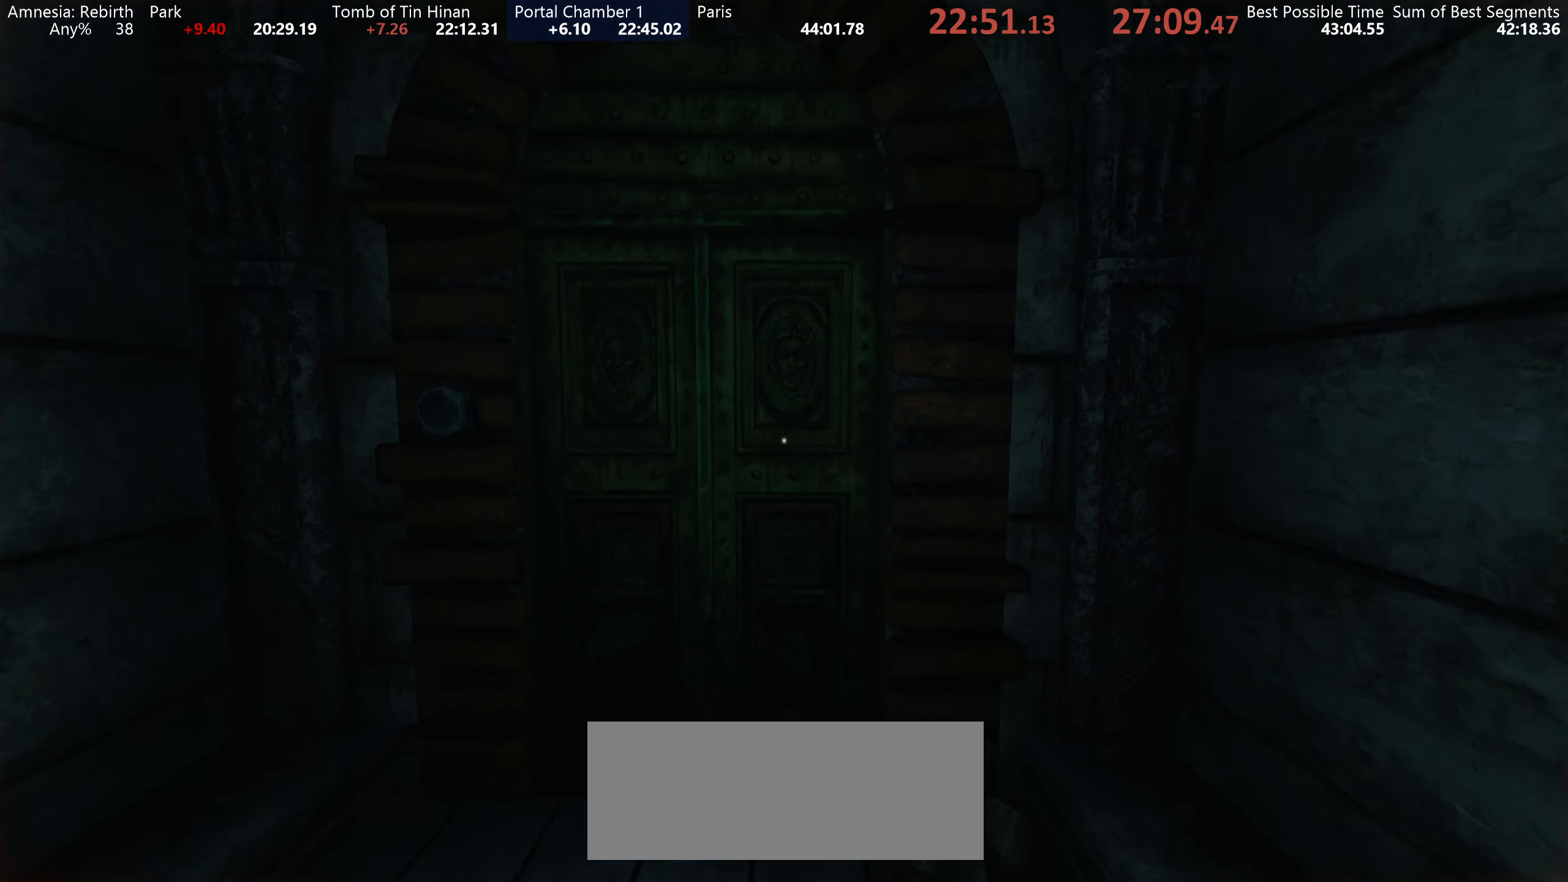
{"keys": ["shift", "w"], "mouse": [], "events": [[50, "mouse_left", "up"], [117, "mouse_left", "down"], [117, "space", "up"], [167, "mouse_left", "up"], [233, "mouse_left", "down"], [283, "mouse_left", "up"], [333, "mouse_left", "down"], [433, "mouse_left", "up"]]}
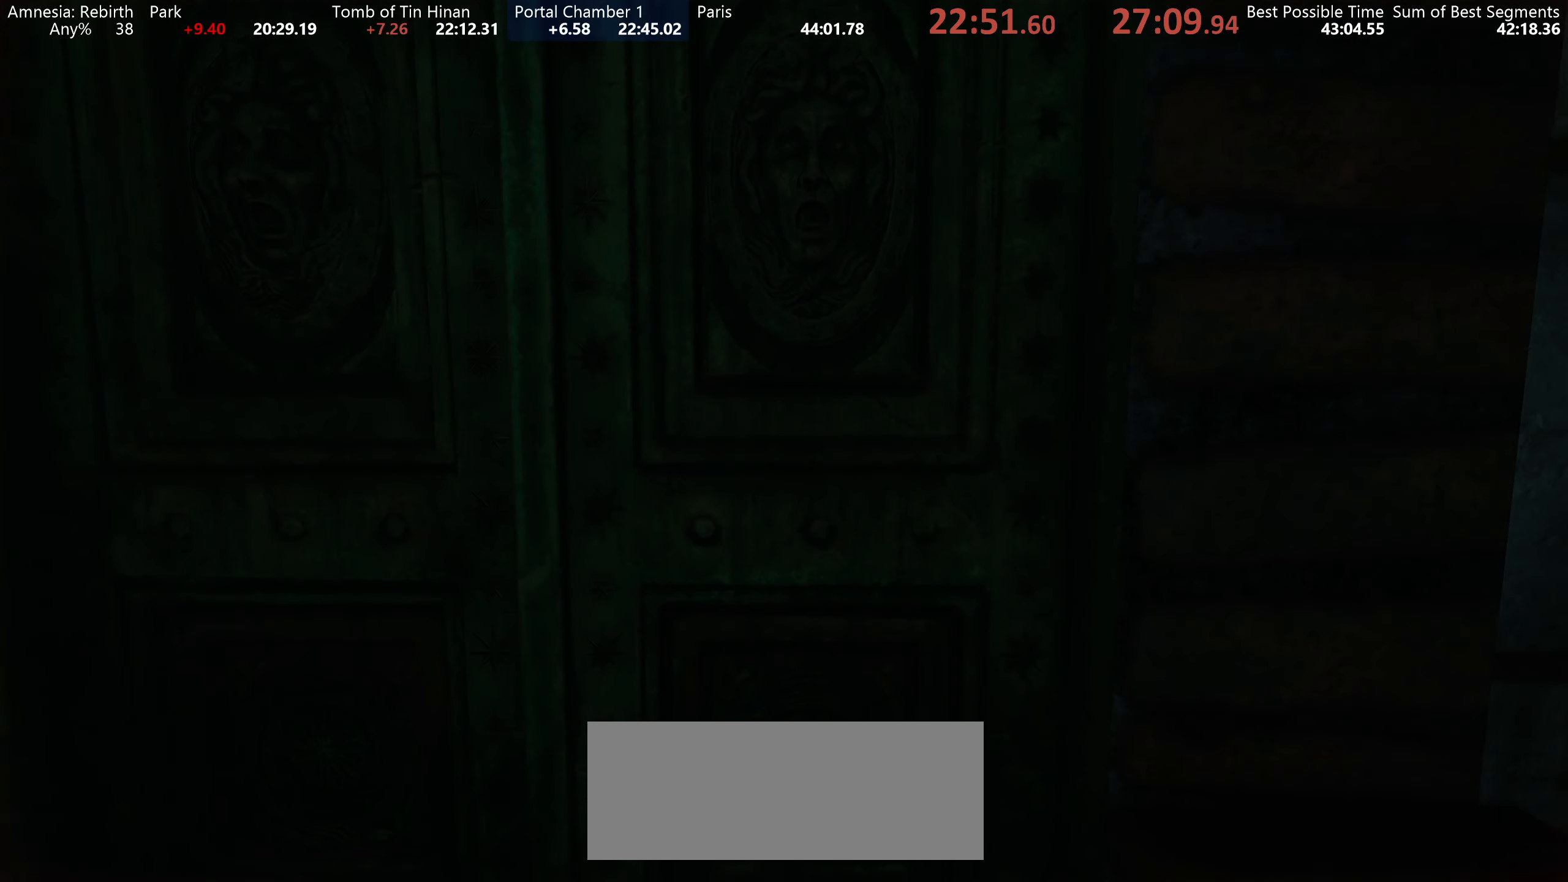
{"keys": [], "mouse": [], "events": [[33, "shift", "up"], [33, "w", "up"]]}